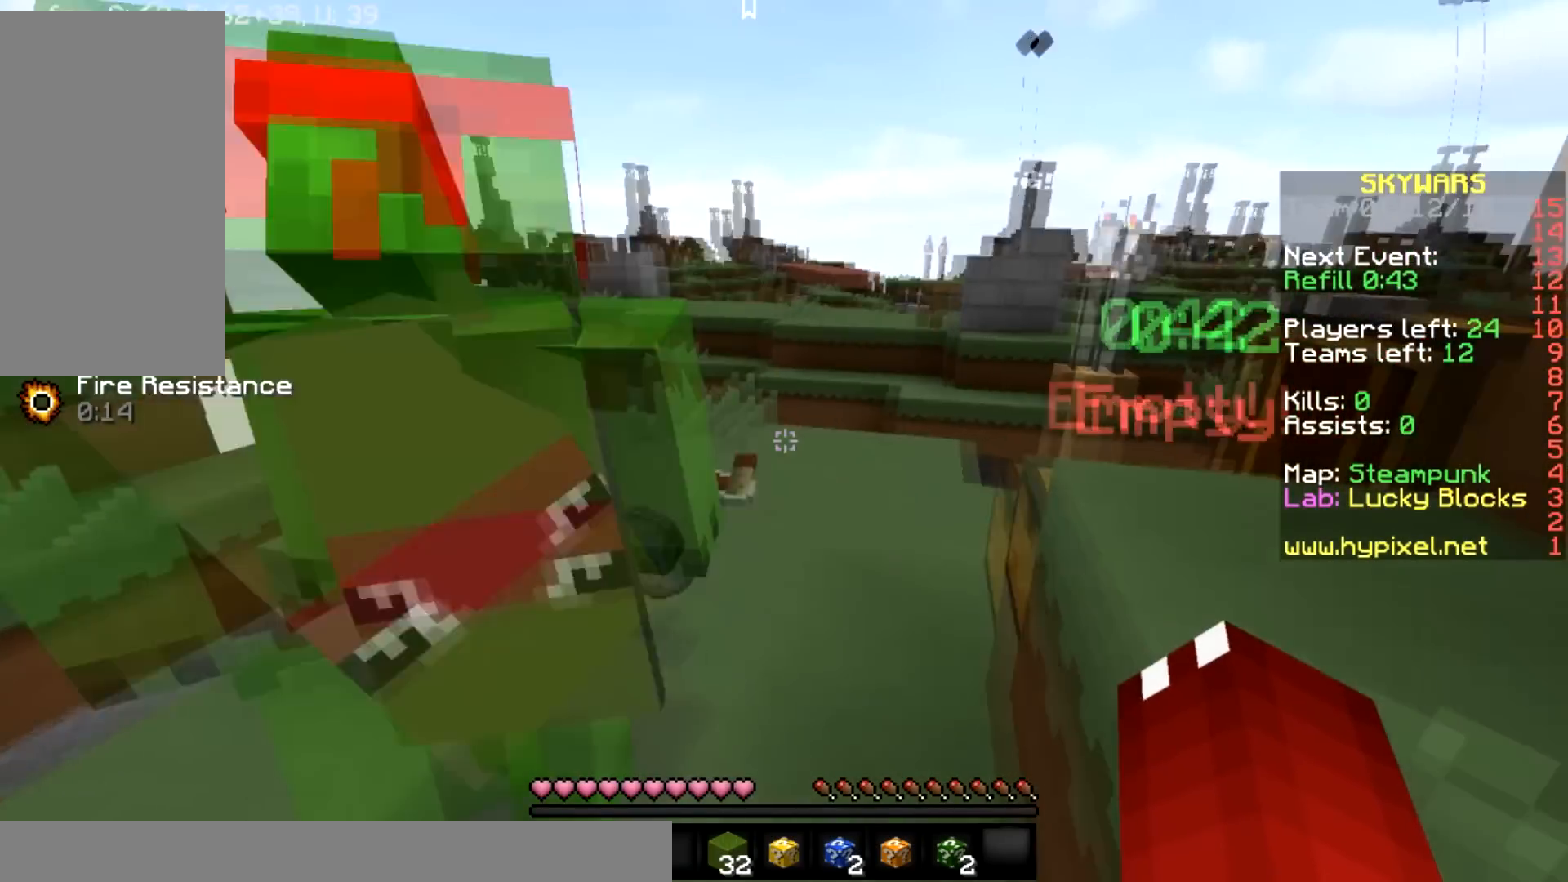
Gameplay with keyboard and mouse; each line is a JSON object with the keys and mouse buttons held at the frame after it. "events" lists presses ("down") and releases ("up") of "a", "d", "s", "space", "w", "mouse_left" and "mouse_right" between this image and that frame as [ms after this image, input, new state], when the widget could be followed in between. "mouse_left", "mouse_right" = the "left", "right" buttons of the "mouse" list. No other keys are recorded. Fast repeated clicks can show as one long hold. Mouse movement is not recorded.
{"keys": ["s", "space"], "mouse": [], "events": [[66, "a", "down"], [100, "a", "up"], [100, "s", "up"], [200, "d", "down"], [266, "s", "down"], [333, "d", "up"], [400, "space", "down"]]}
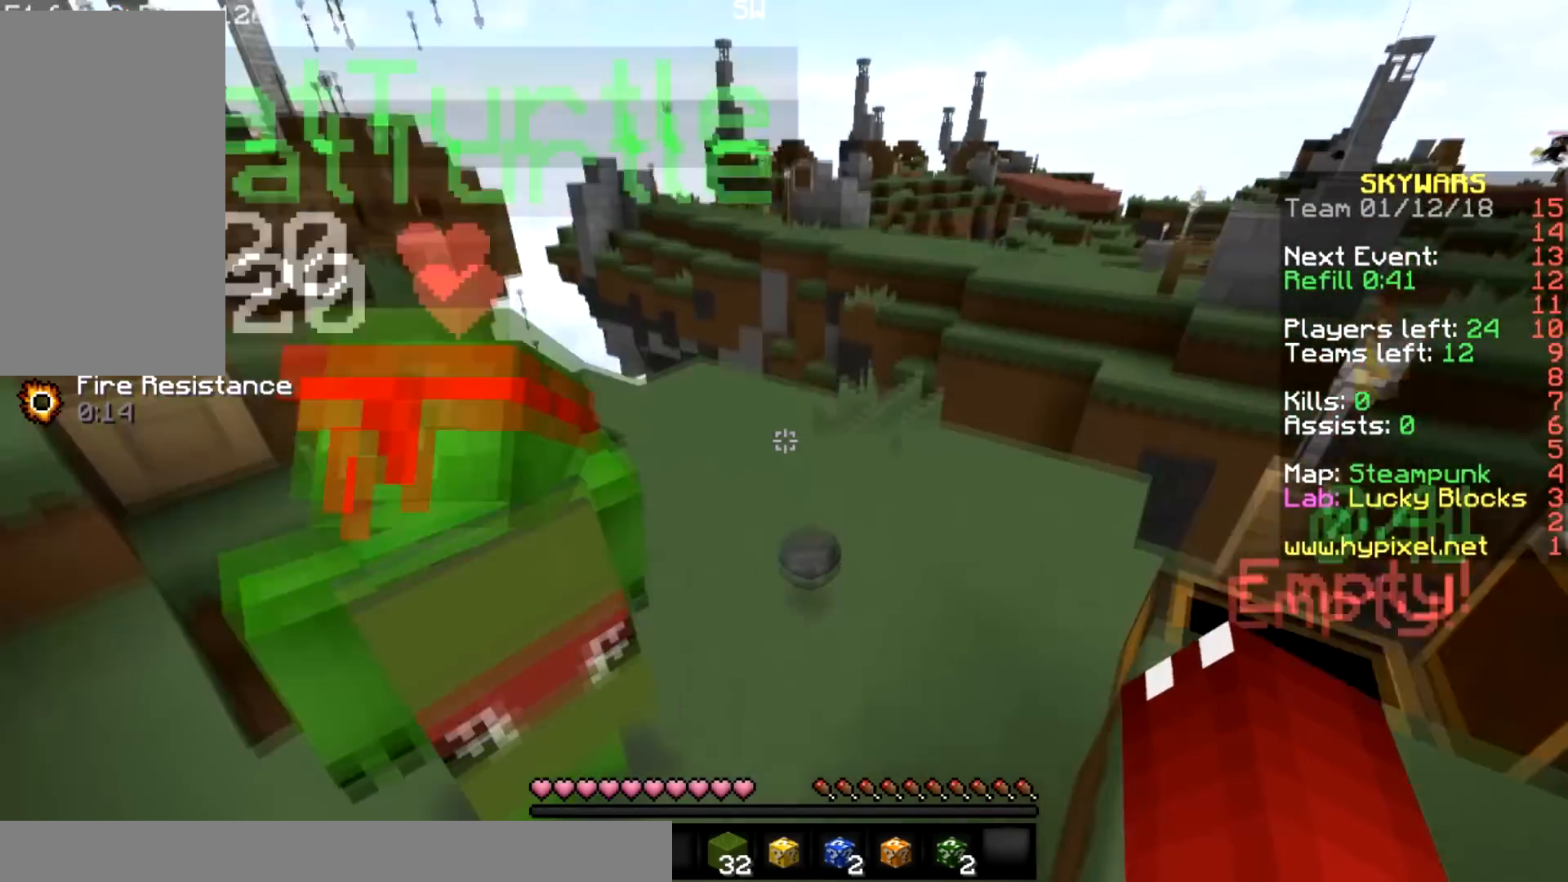
{"keys": [], "mouse": [], "events": [[100, "space", "up"], [234, "s", "up"]]}
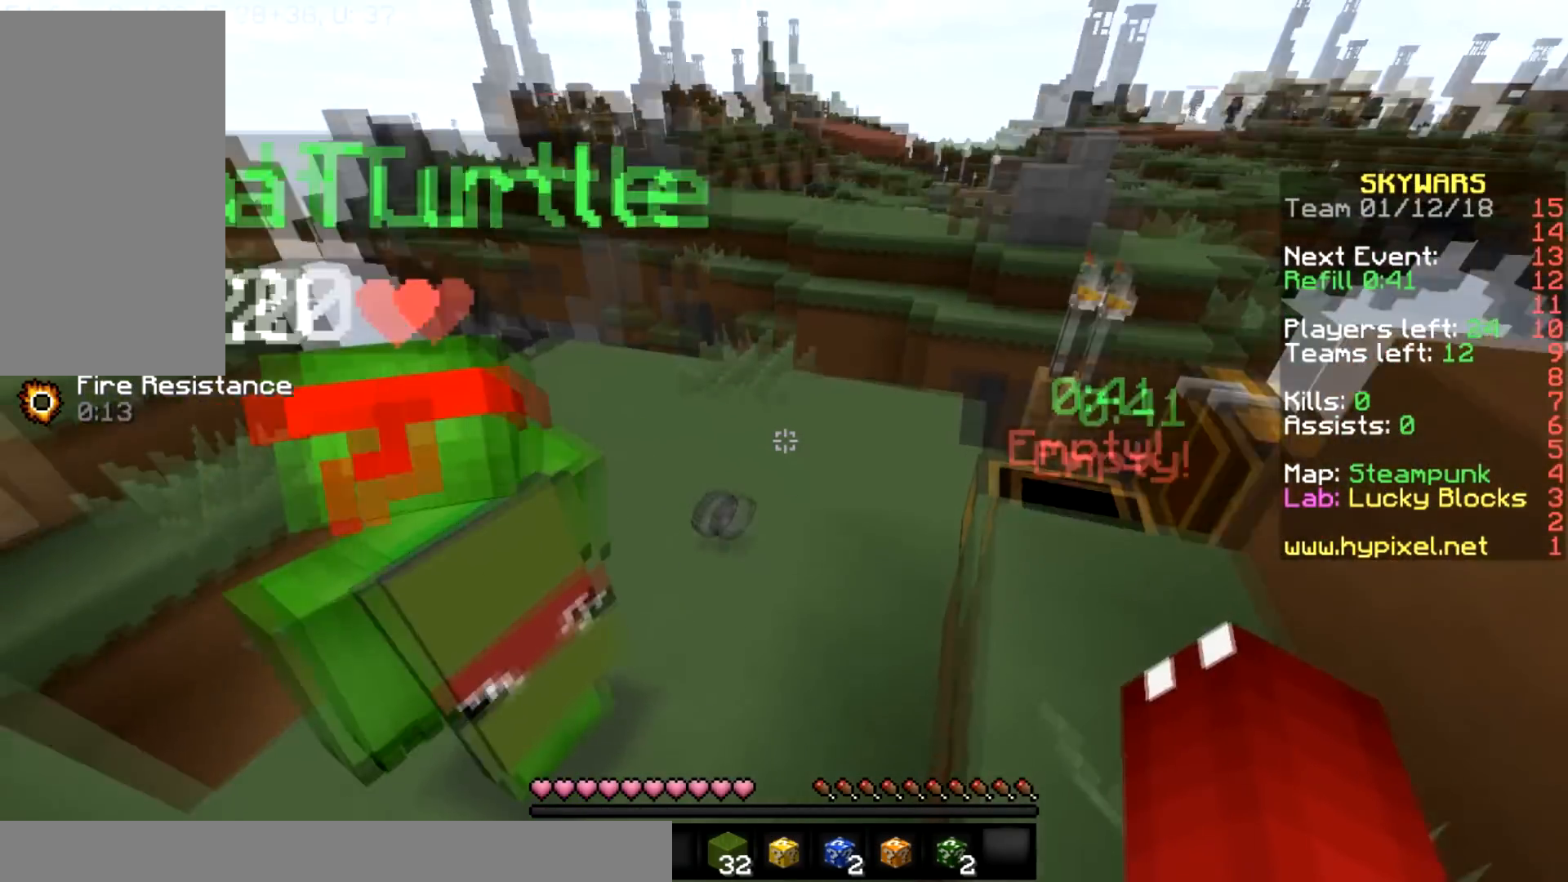
{"keys": [], "mouse": [], "events": [[200, "d", "down"], [400, "d", "up"]]}
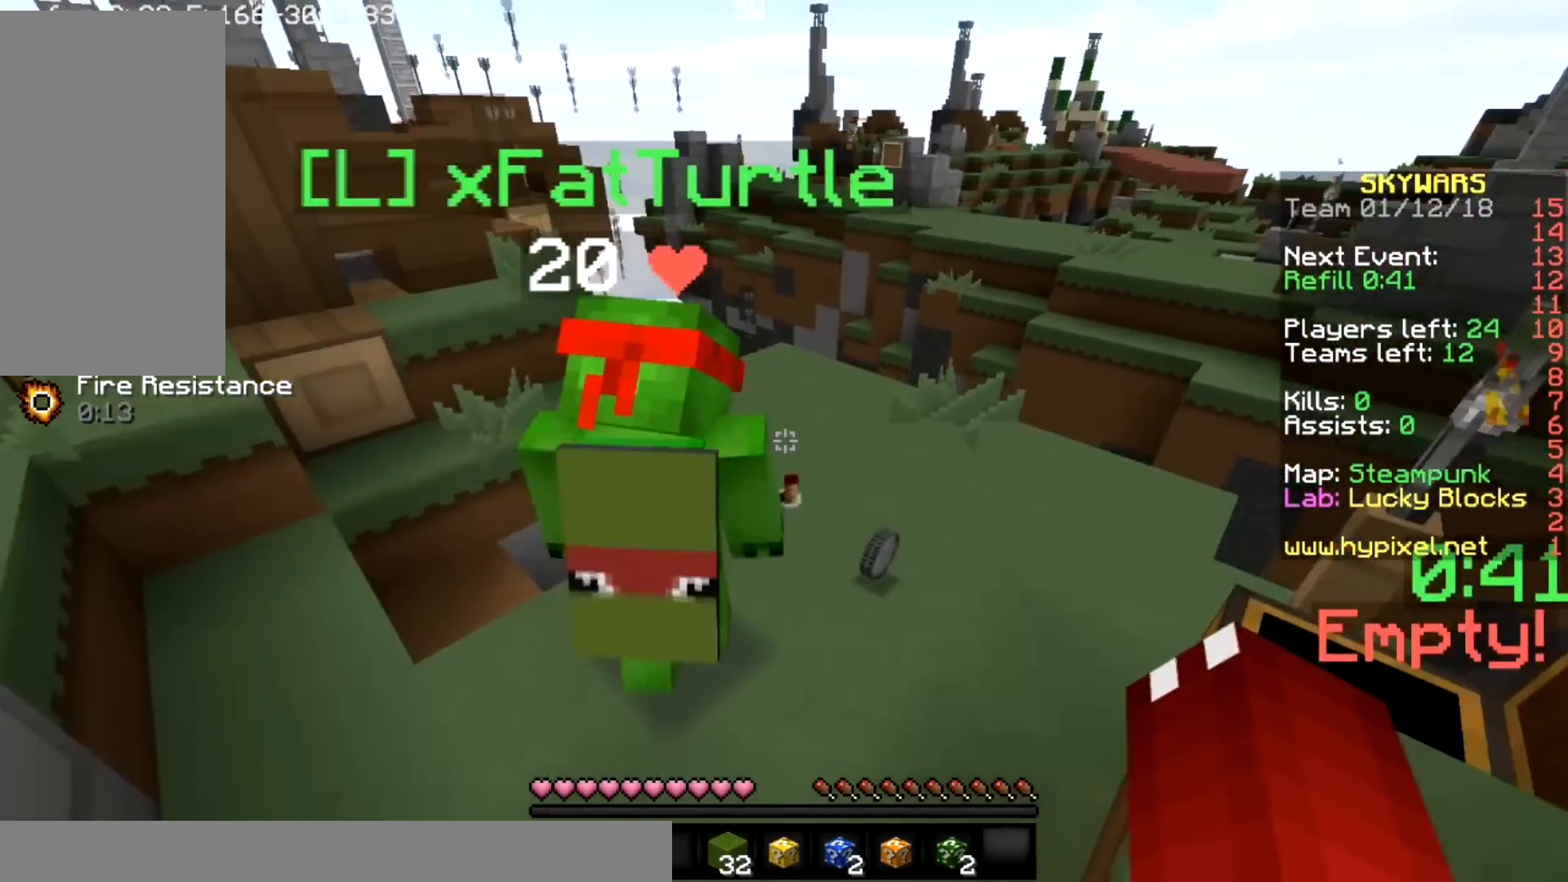
{"keys": [], "mouse": [], "events": []}
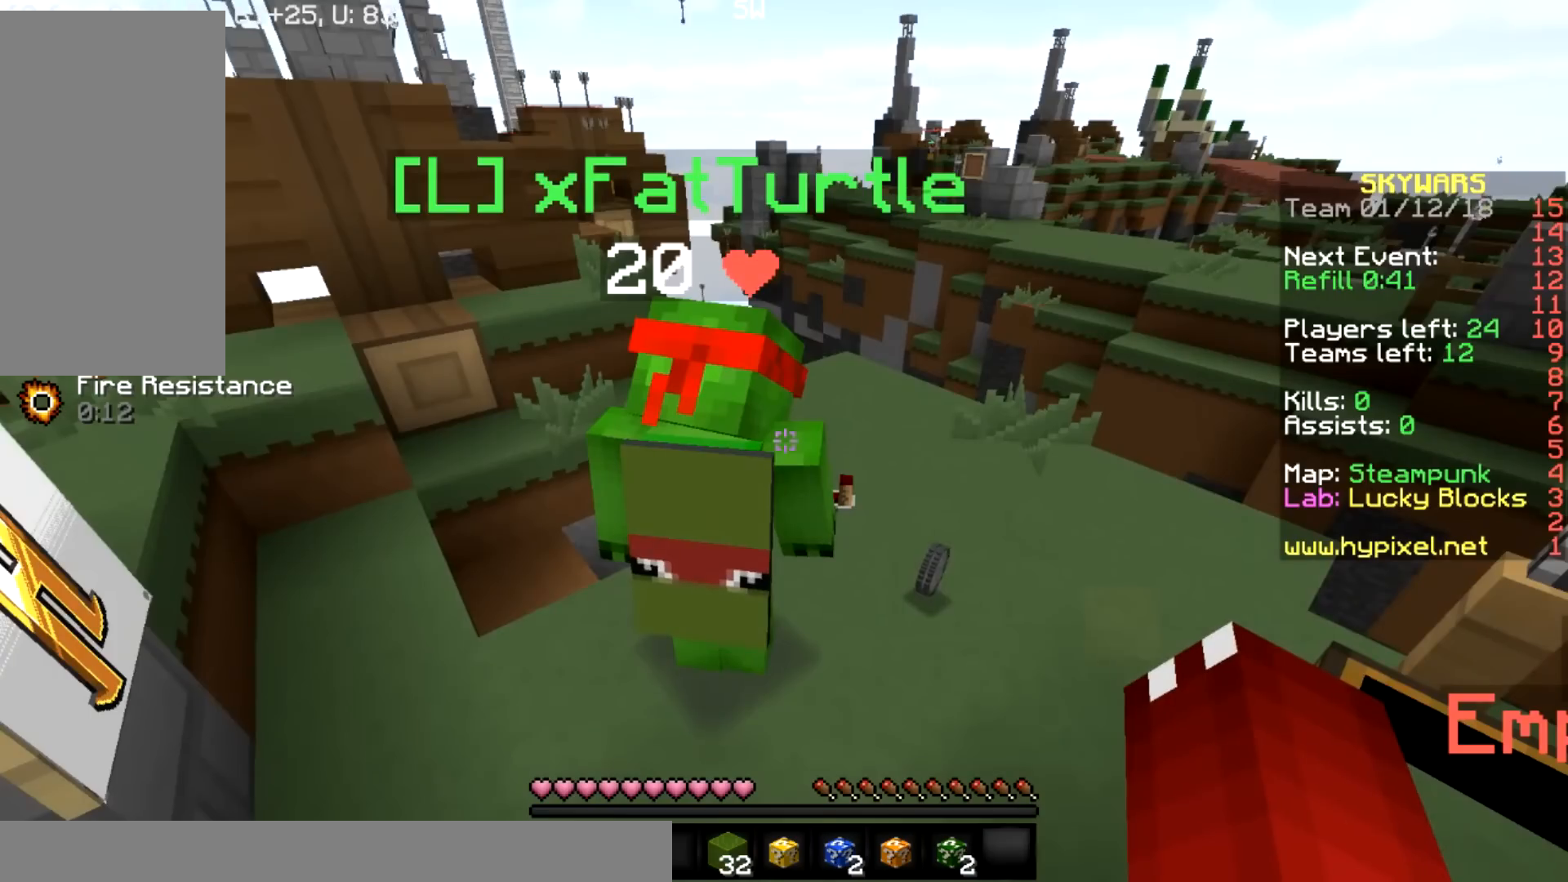
{"keys": [], "mouse": [], "events": [[233, "d", "down"], [433, "d", "up"]]}
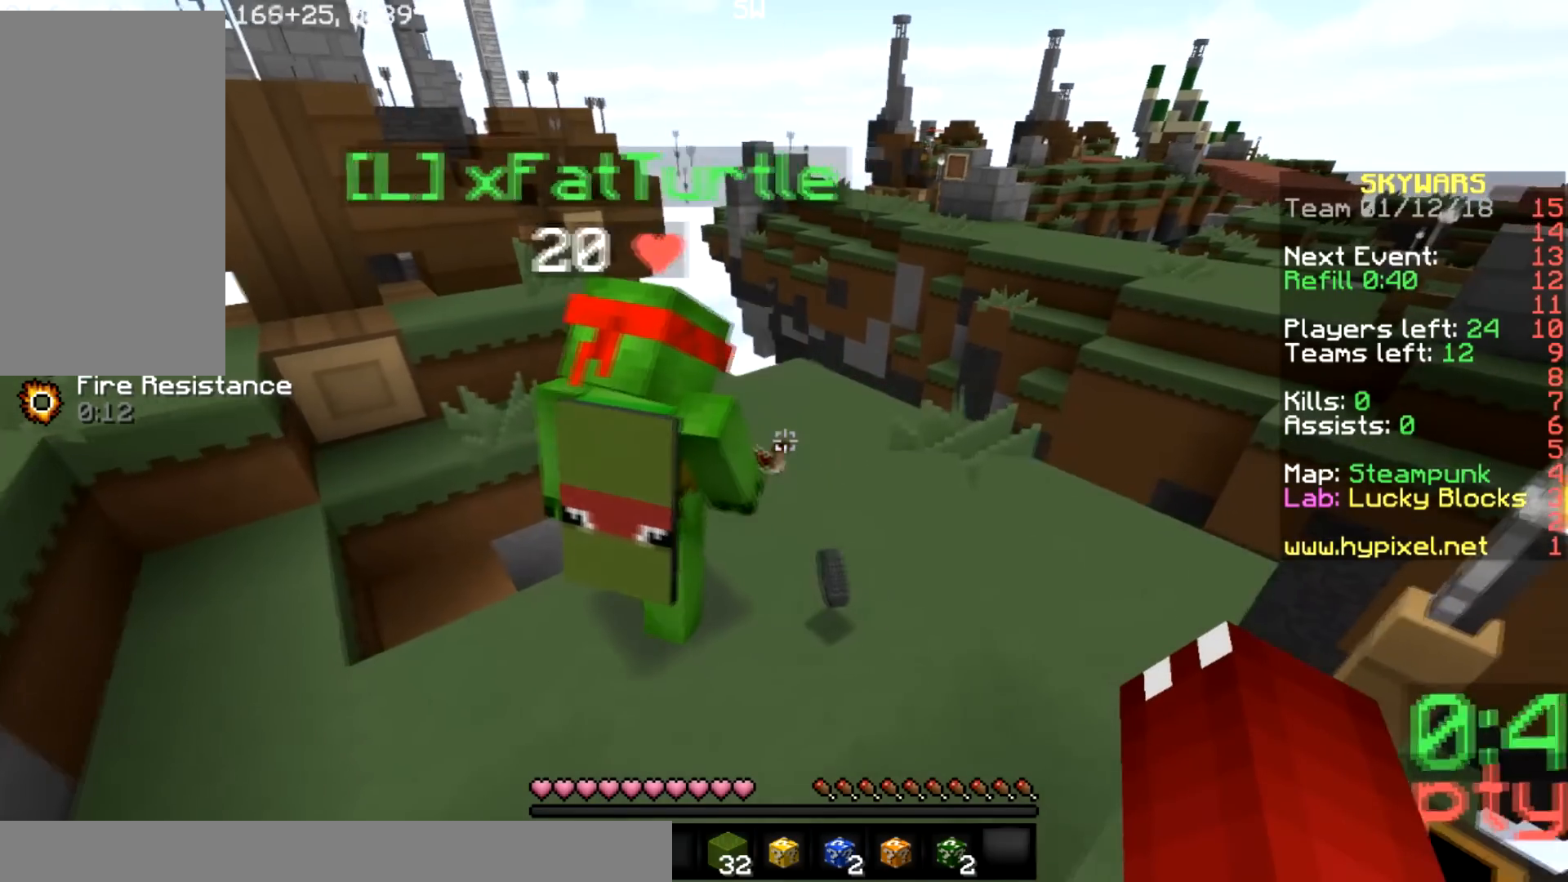
{"keys": [], "mouse": [], "events": [[134, "s", "down"], [267, "s", "up"]]}
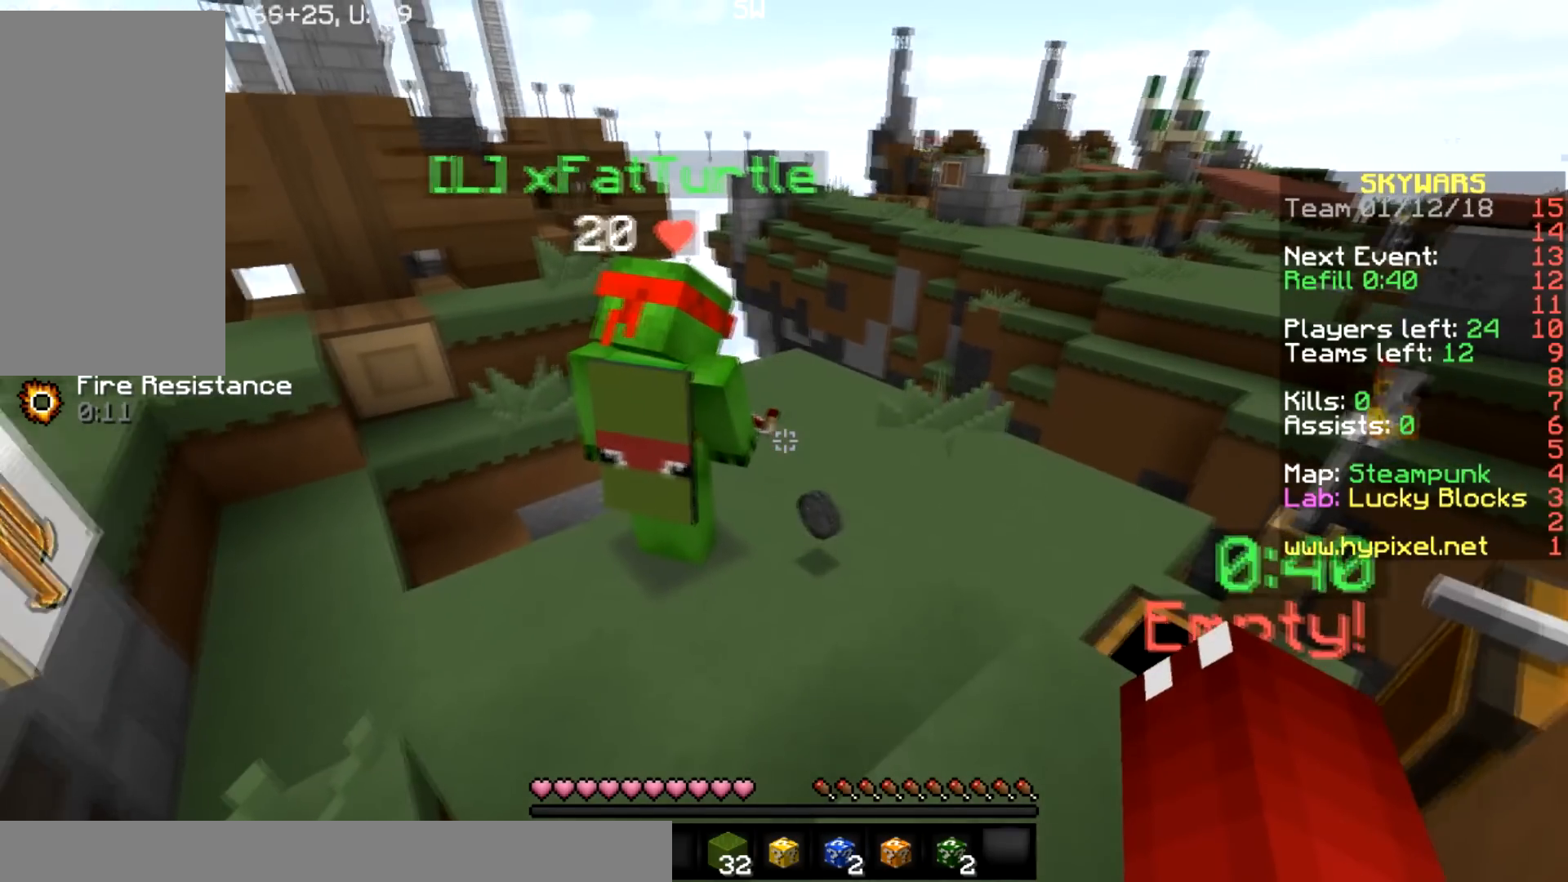
{"keys": [], "mouse": [], "events": []}
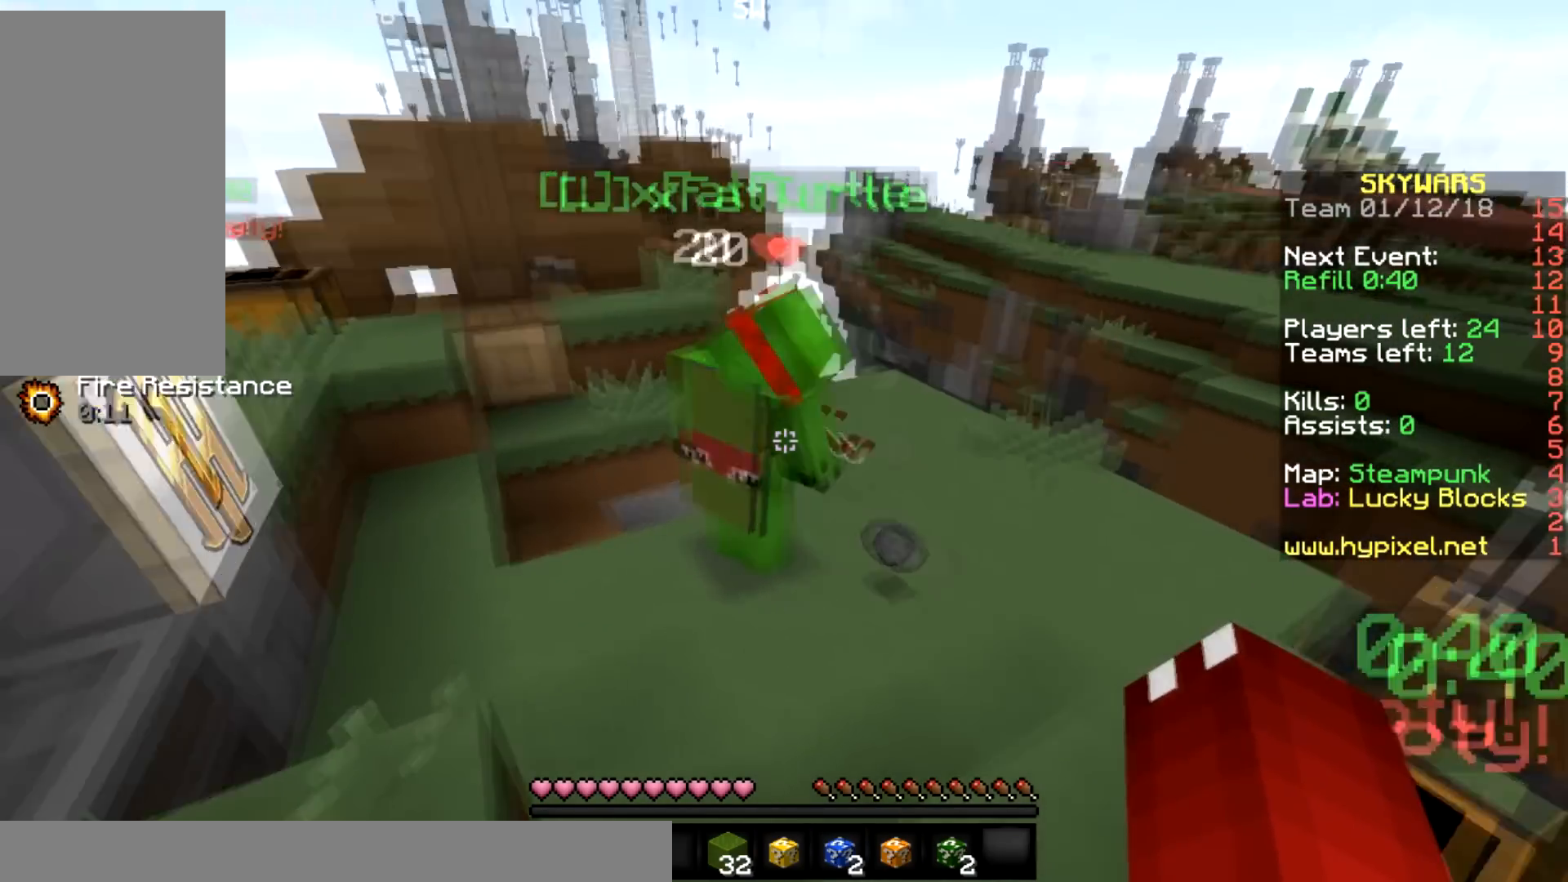
{"keys": ["w"], "mouse": [], "events": [[200, "w", "down"]]}
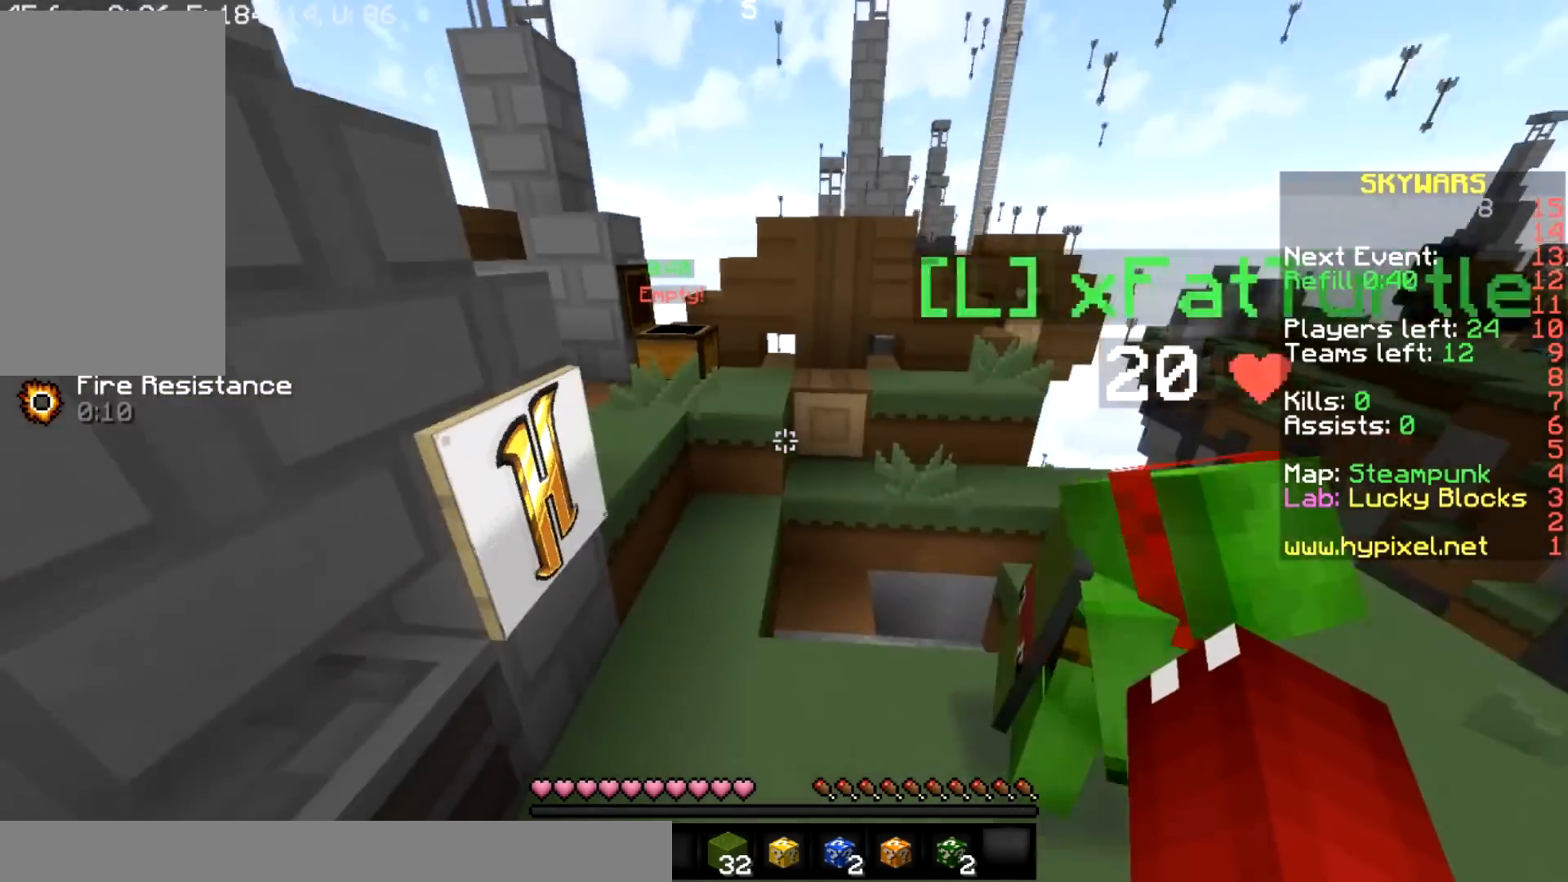
{"keys": ["a", "w"], "mouse": [], "events": [[33, "a", "down"], [233, "a", "up"], [433, "a", "down"]]}
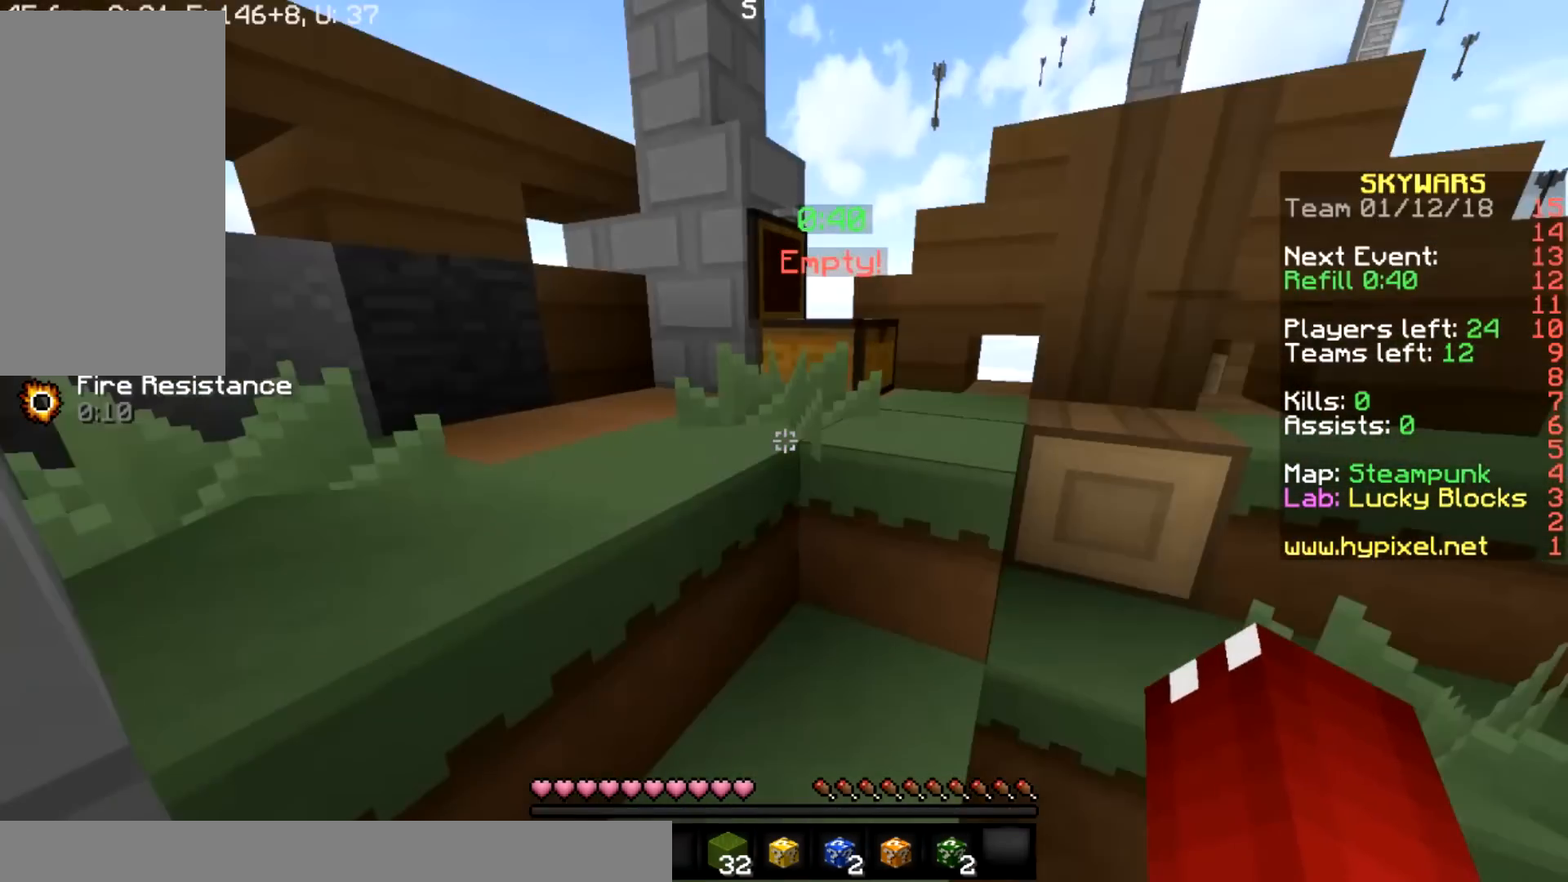
{"keys": ["a"], "mouse": [], "events": [[300, "w", "up"], [434, "space", "down"], [434, "w", "down"], [467, "space", "up"], [467, "w", "up"]]}
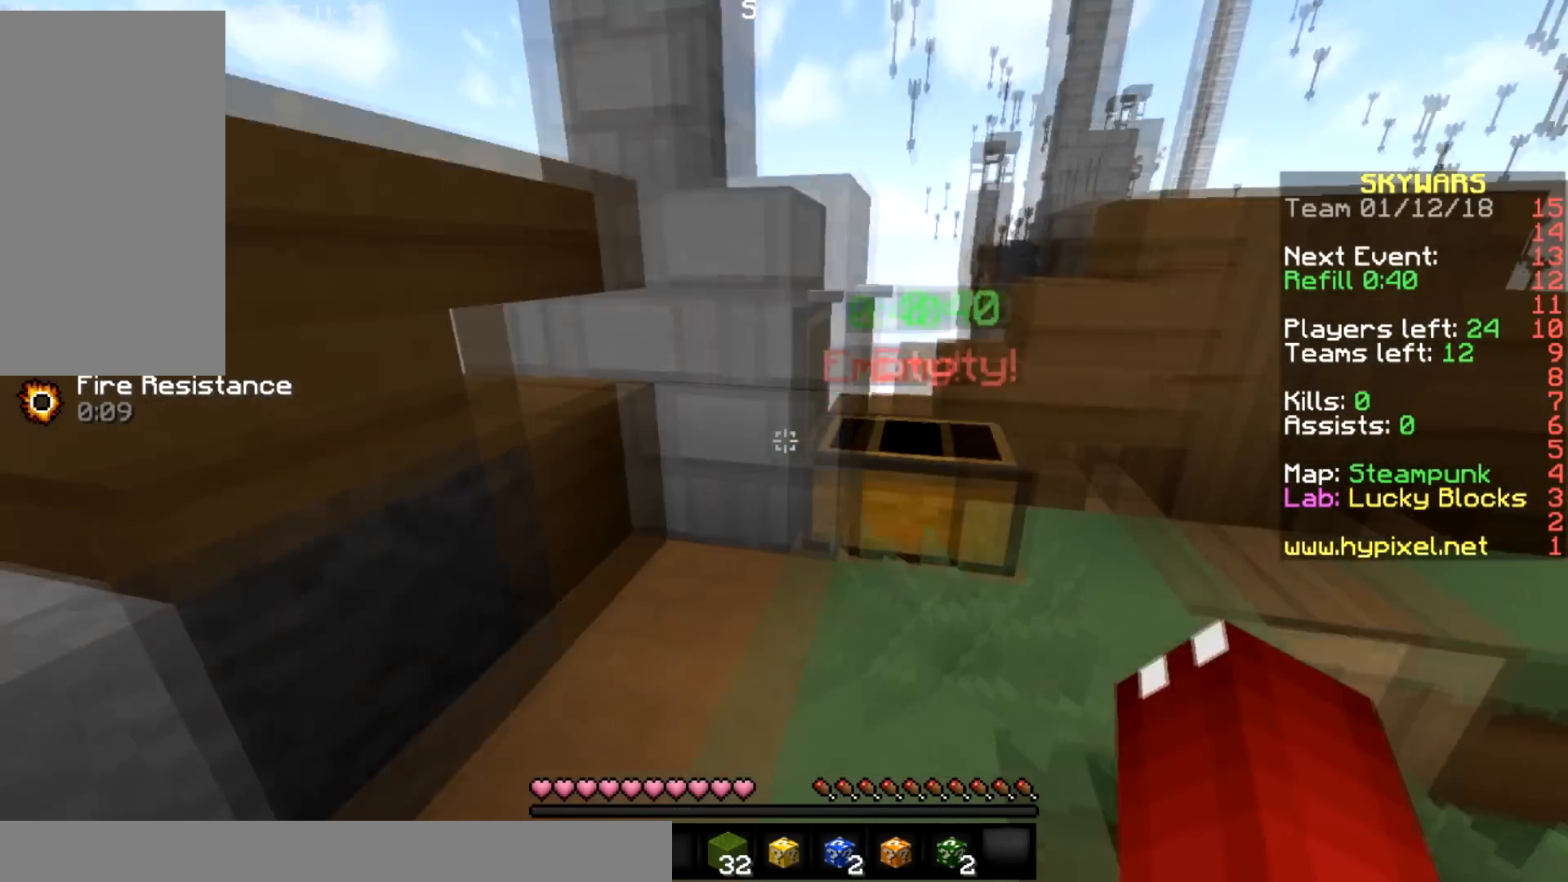
{"keys": ["w"], "mouse": [], "events": [[66, "a", "up"], [300, "a", "down"], [400, "a", "up"], [467, "w", "down"]]}
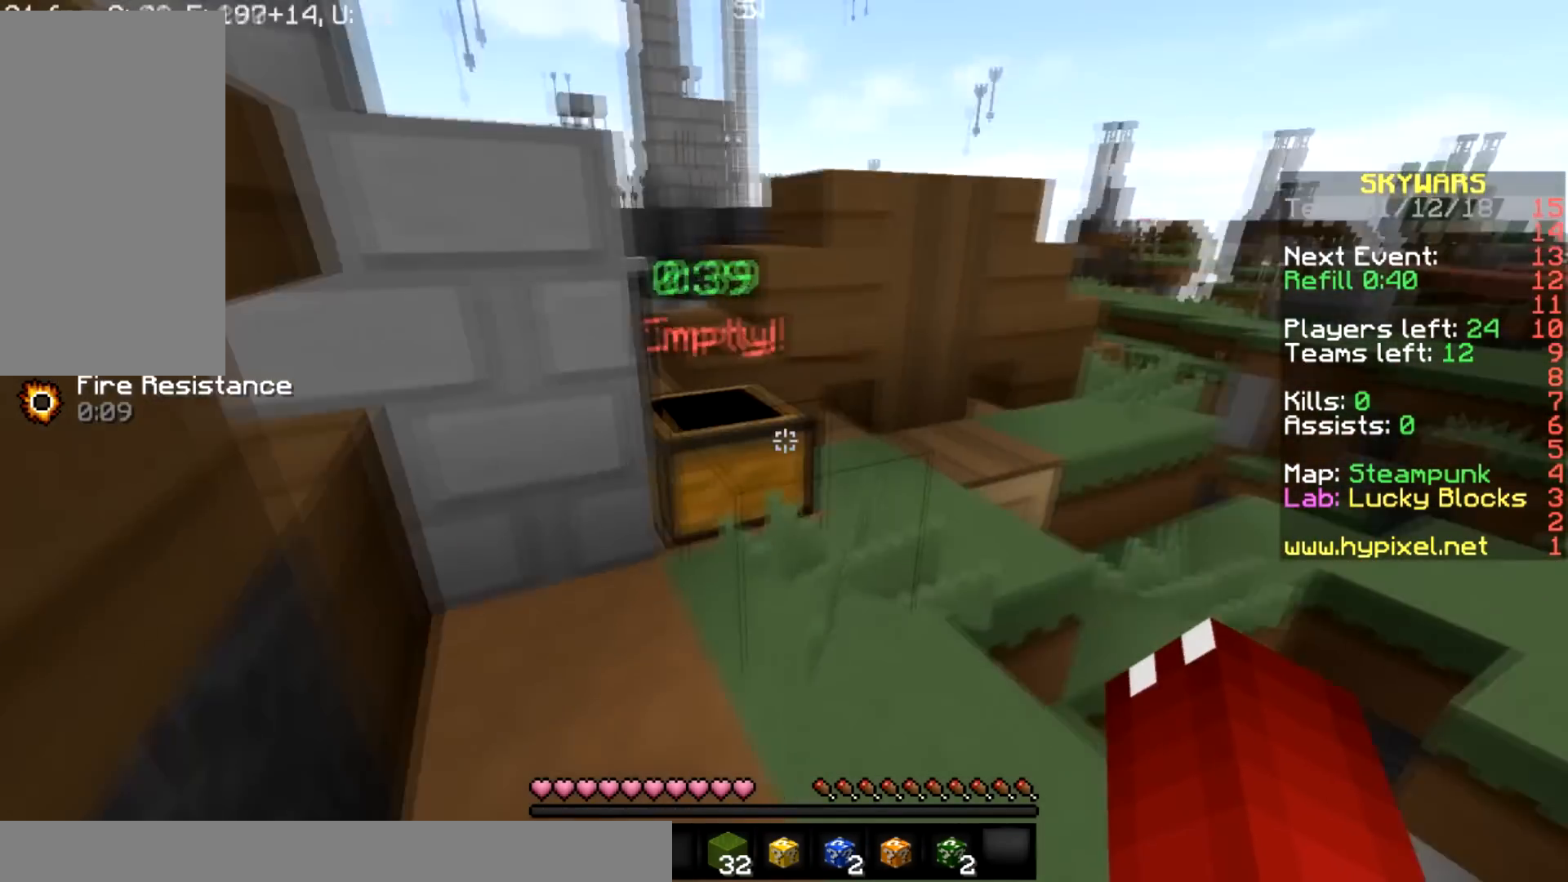
{"keys": ["w"], "mouse": [], "events": [[100, "w", "up"], [367, "w", "down"]]}
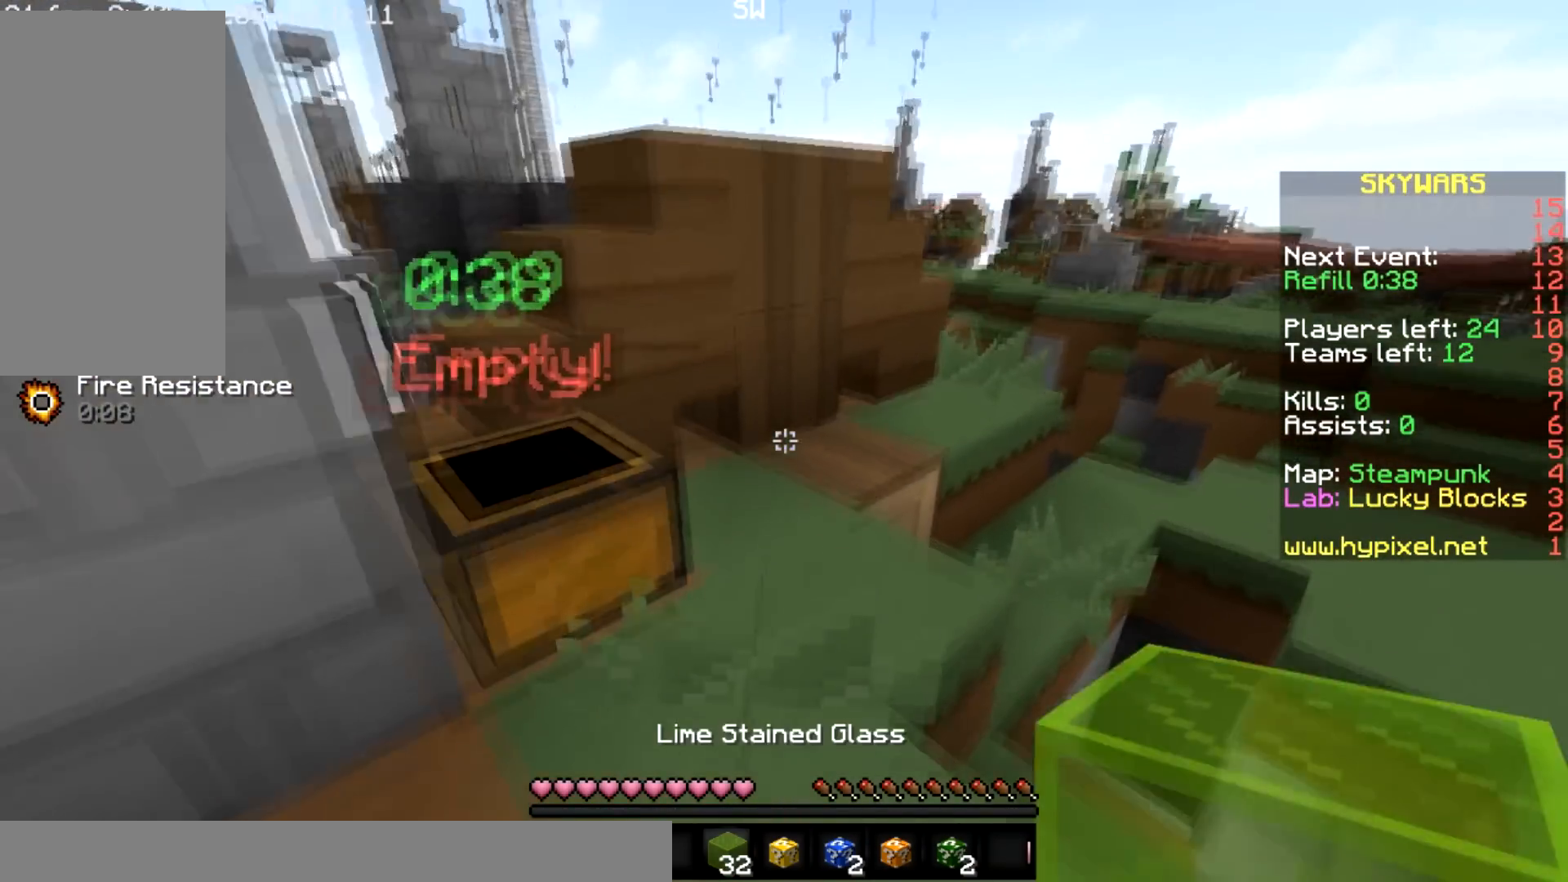
{"keys": ["s"], "mouse": [], "events": [[100, "w", "up"], [134, "mouse_right", "down"], [300, "mouse_right", "up"], [434, "s", "down"]]}
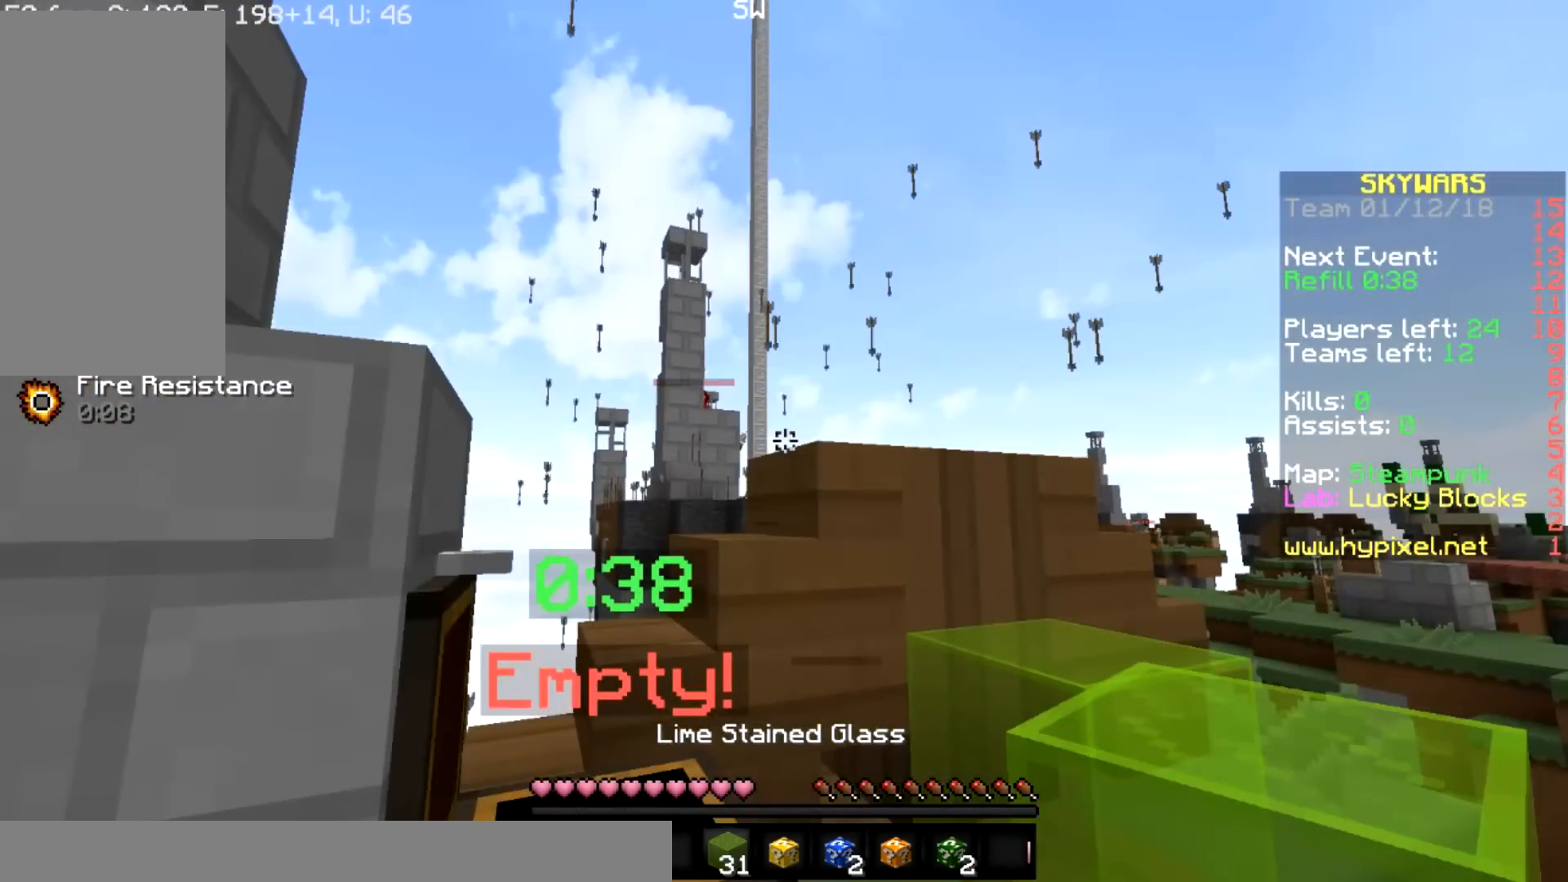
{"keys": [], "mouse": [], "events": [[400, "s", "up"]]}
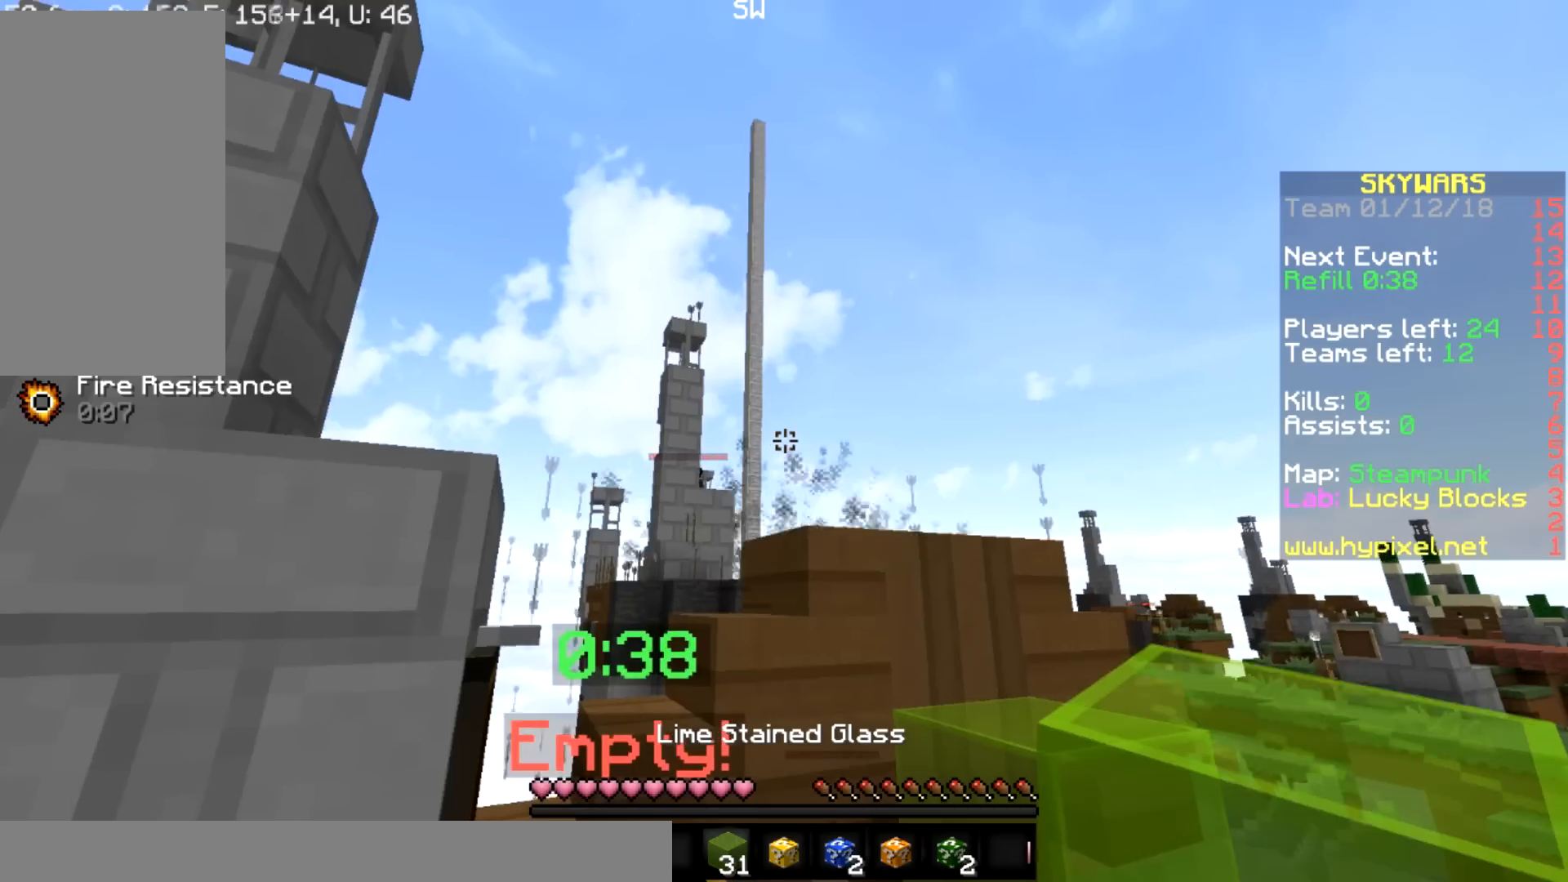
{"keys": [], "mouse": [], "events": []}
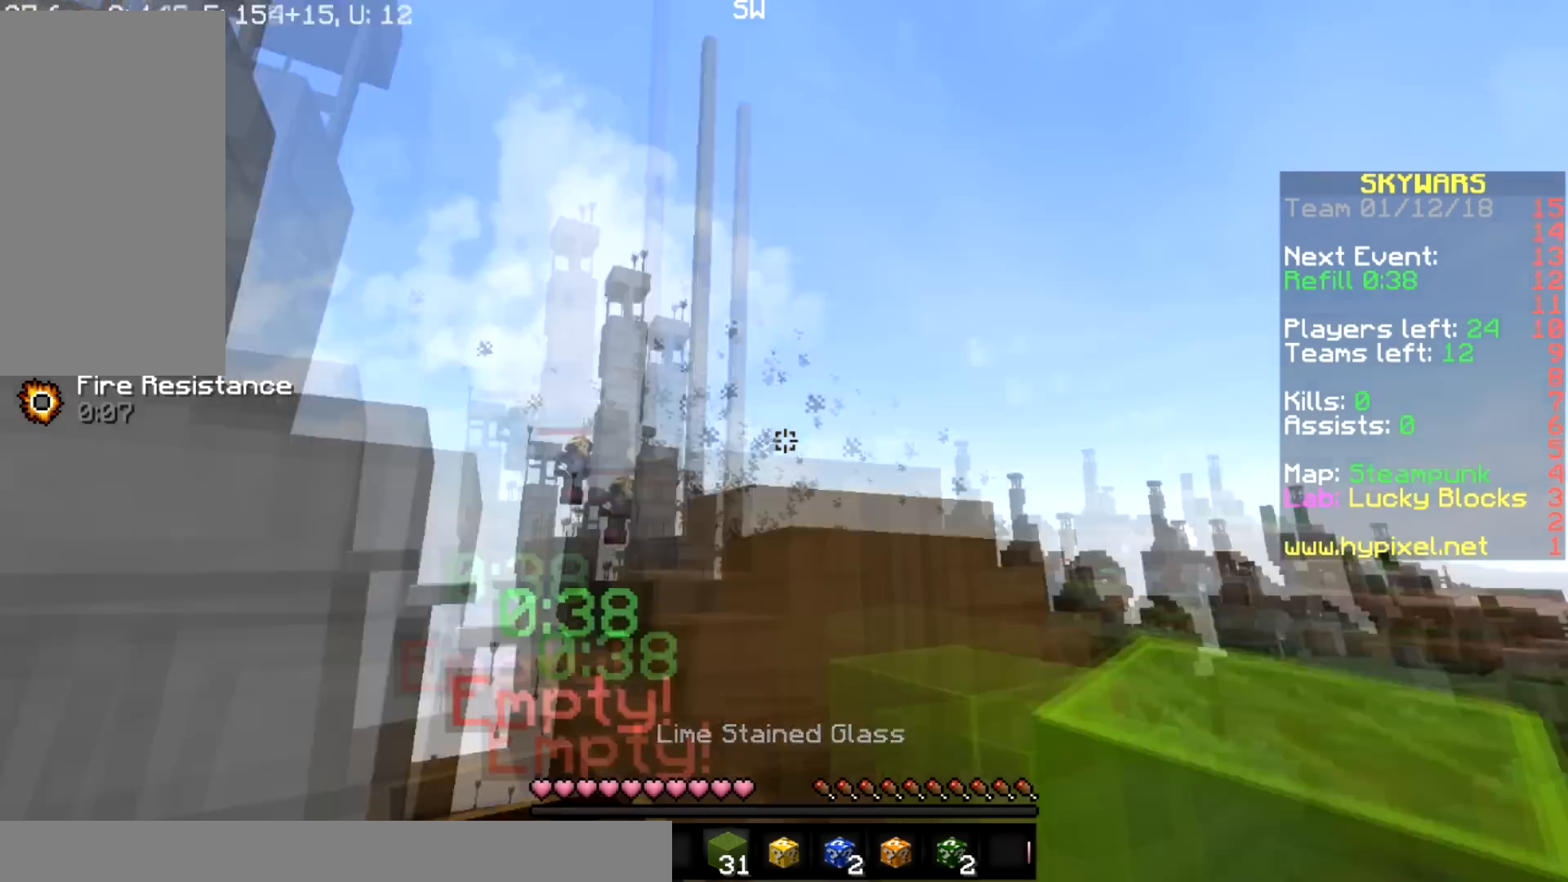
{"keys": [], "mouse": [], "events": []}
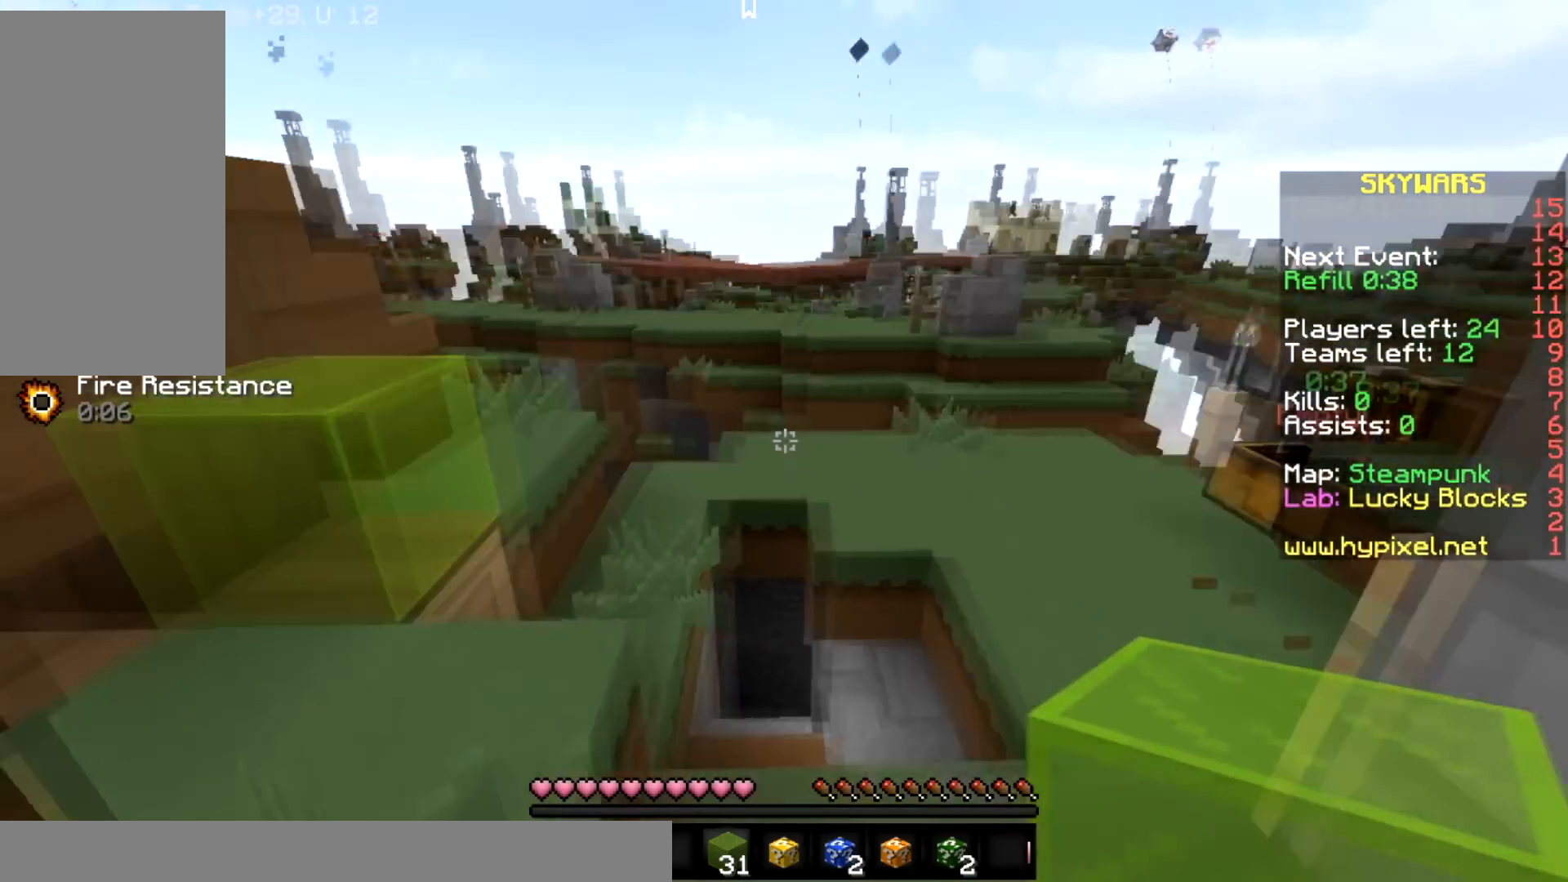
{"keys": [], "mouse": [], "events": [[300, "a", "down"], [467, "a", "up"]]}
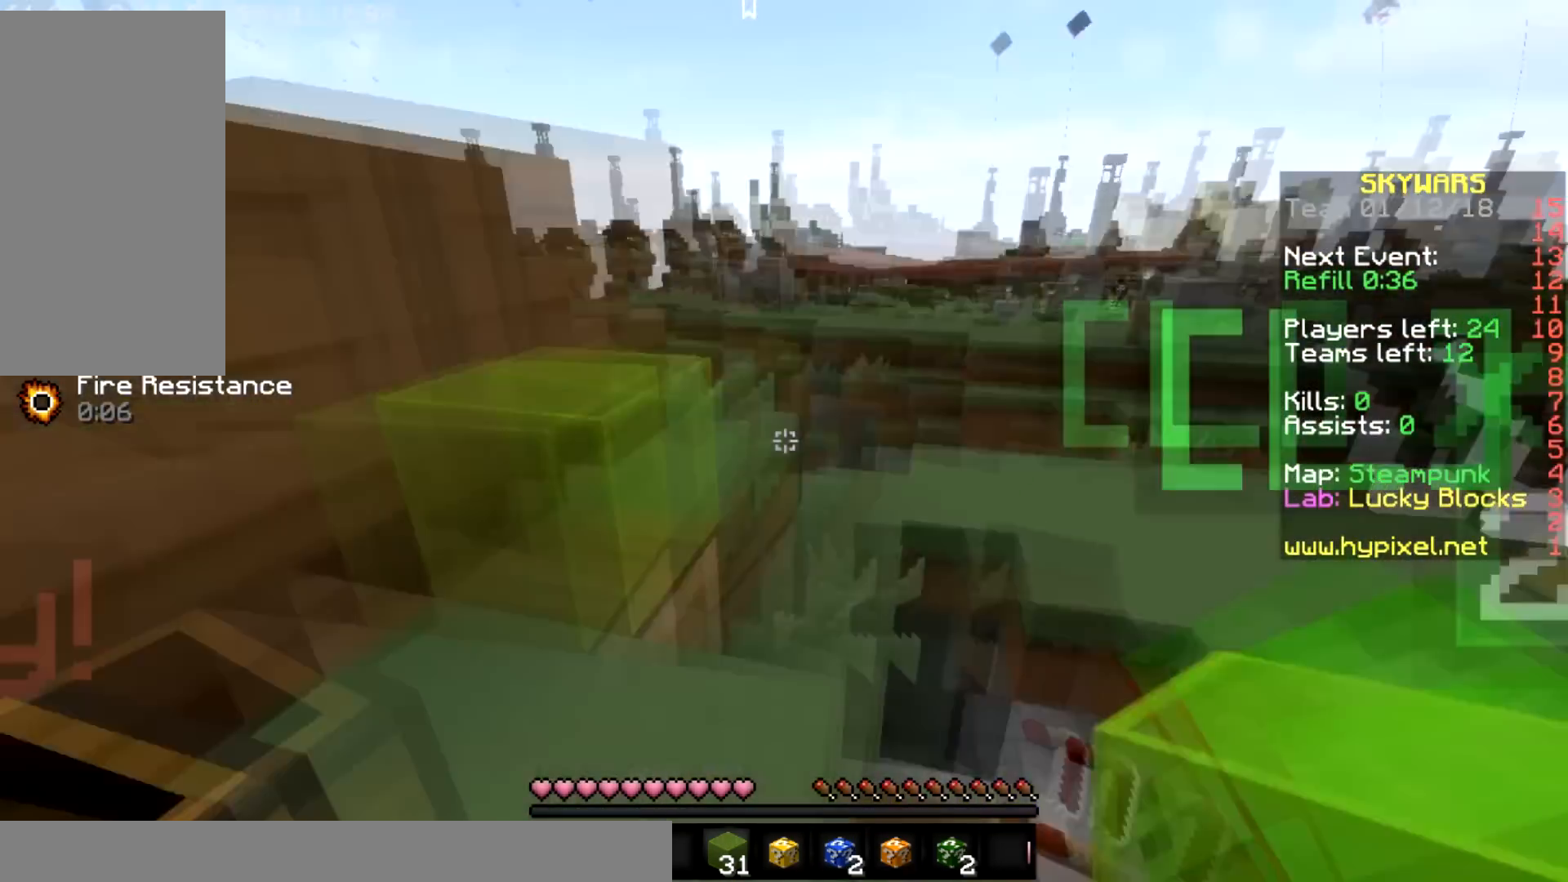
{"keys": ["space", "w"], "mouse": [], "events": [[33, "d", "down"], [133, "d", "up"], [267, "w", "down"], [367, "space", "down"]]}
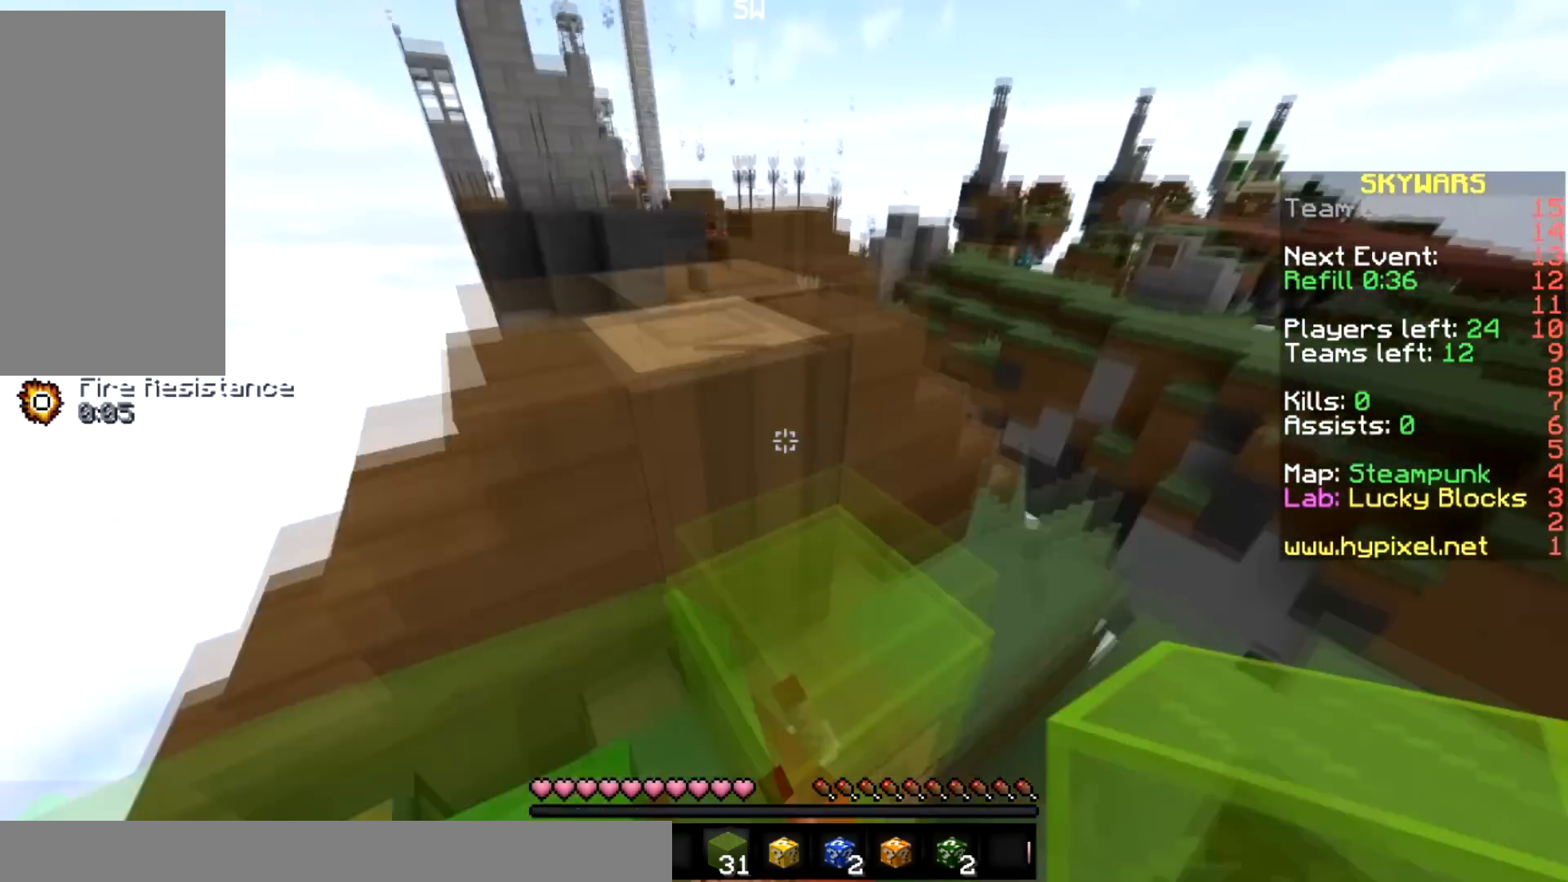
{"keys": ["space", "w"], "mouse": [], "events": [[67, "a", "down"], [100, "space", "up"], [334, "space", "down"], [367, "a", "up"]]}
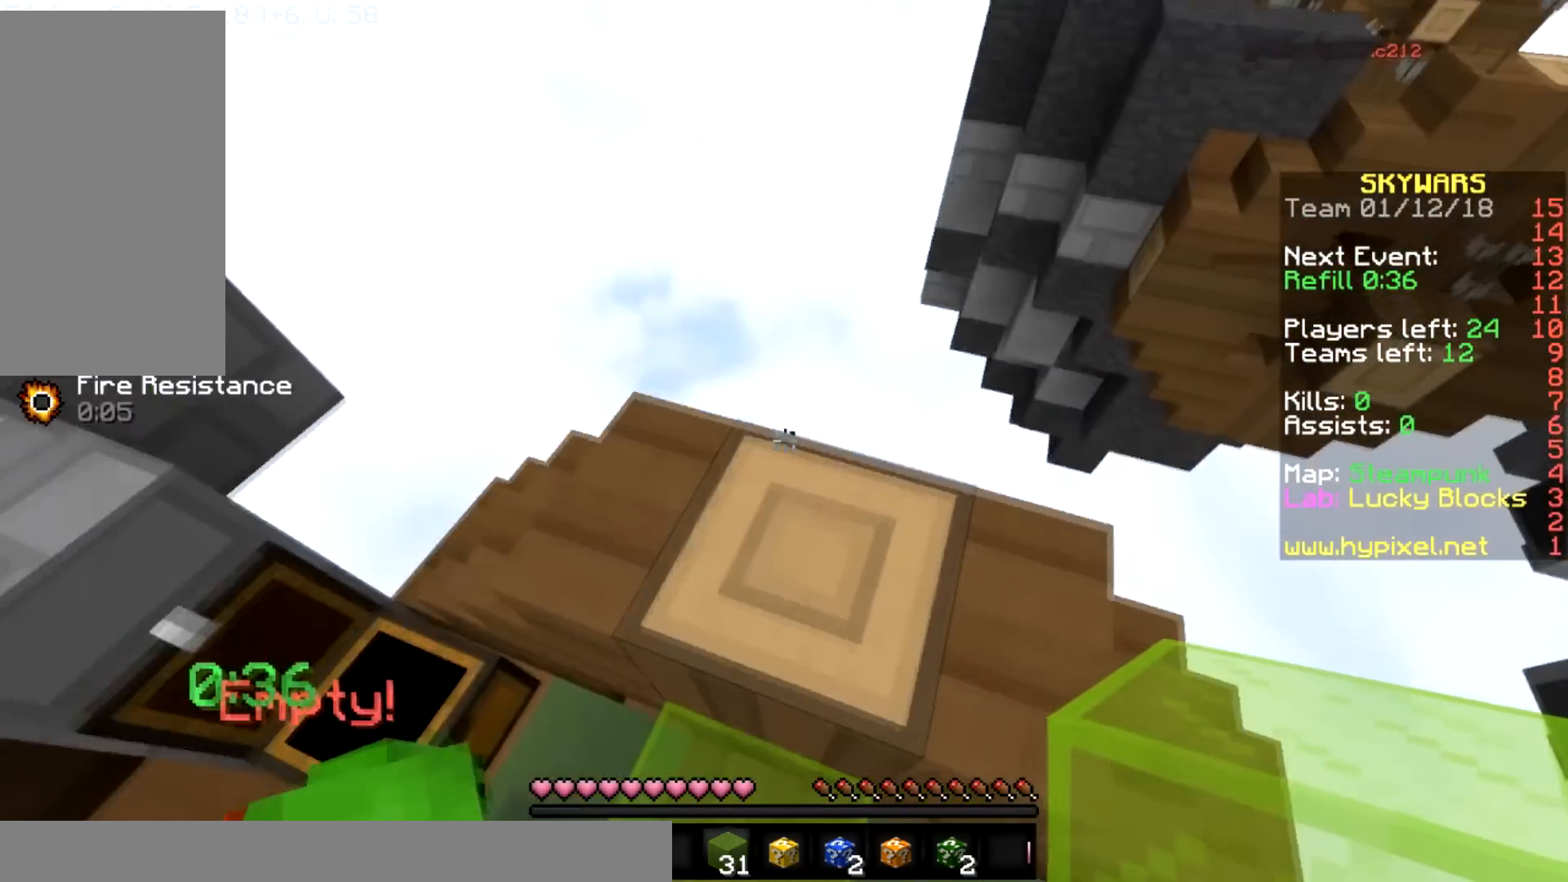
{"keys": ["d", "s"], "mouse": [], "events": [[33, "space", "up"], [167, "d", "down"], [433, "w", "up"], [500, "s", "down"]]}
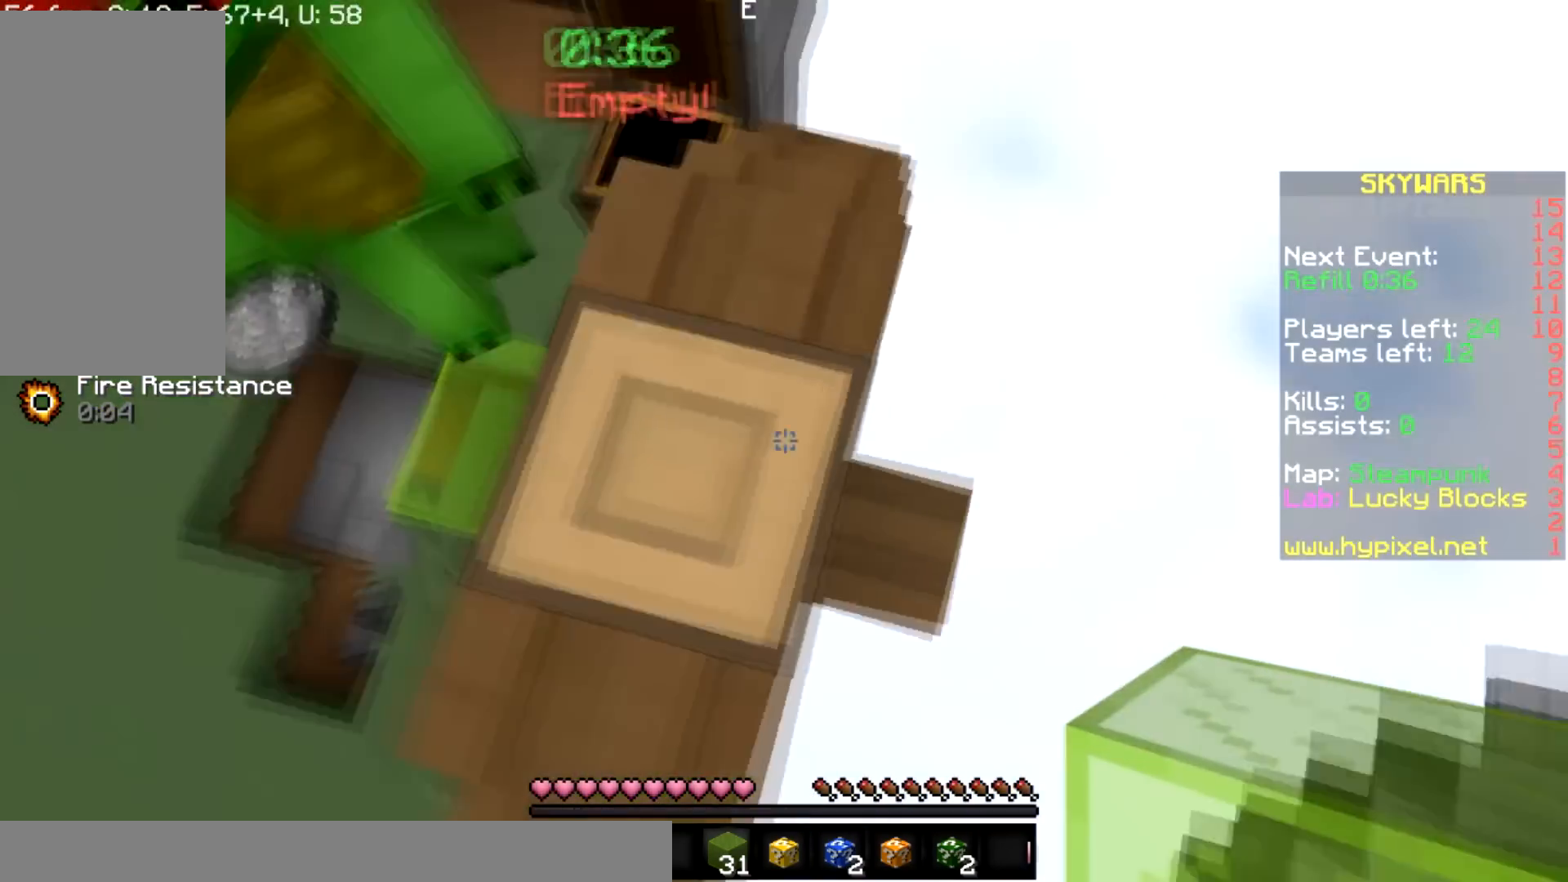
{"keys": ["s"], "mouse": ["right"], "events": [[267, "d", "up"], [367, "mouse_right", "down"]]}
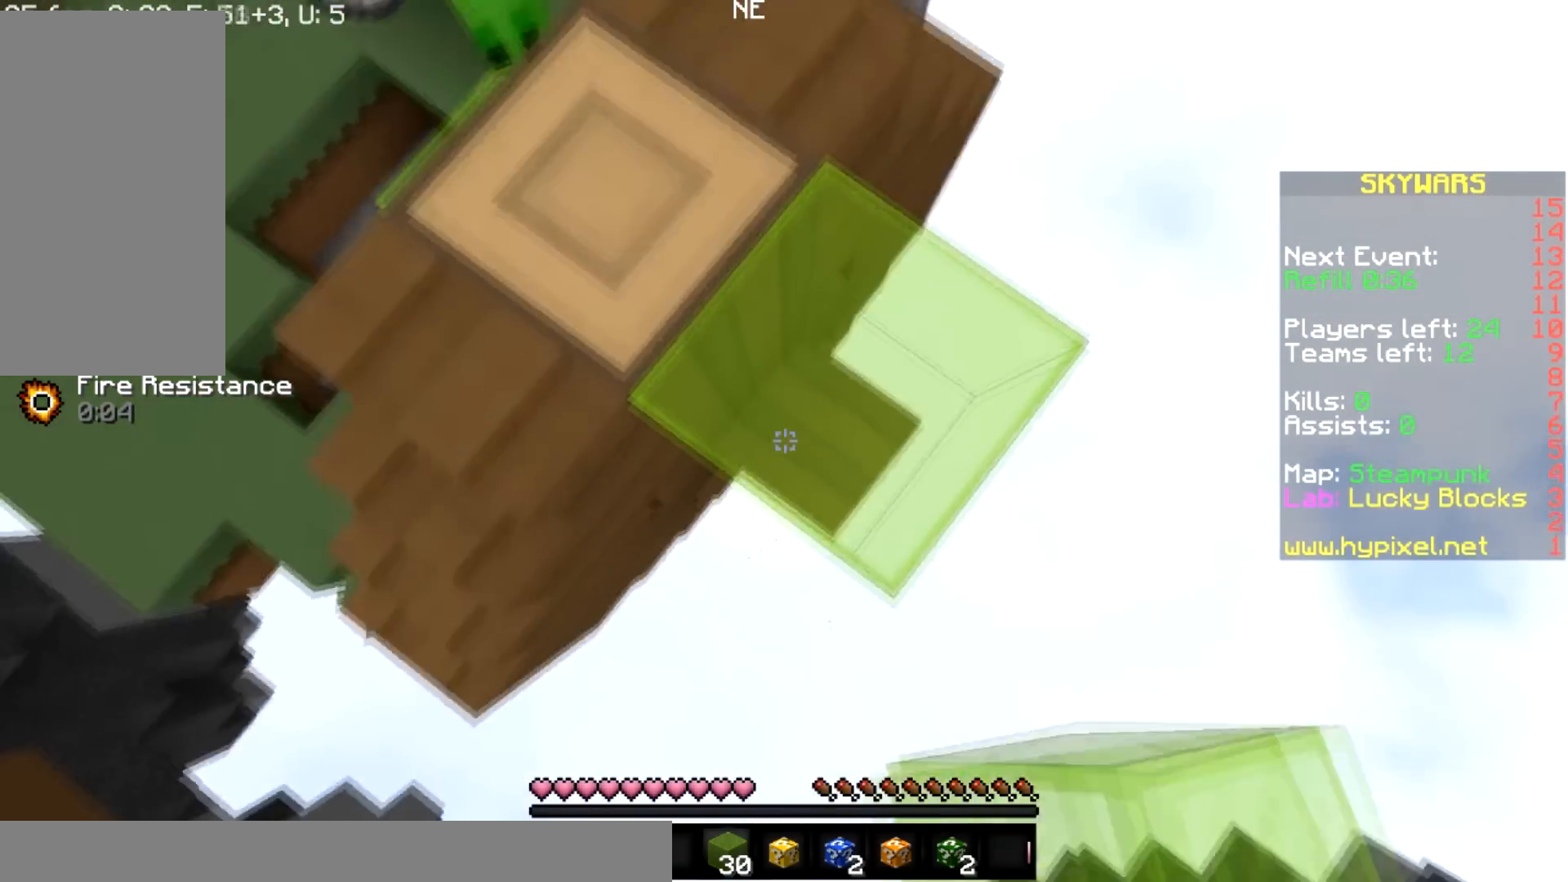
{"keys": ["d", "s"], "mouse": ["right"], "events": [[133, "mouse_right", "up"], [233, "d", "down"], [233, "mouse_right", "down"], [333, "mouse_right", "up"], [367, "mouse_right", "down"]]}
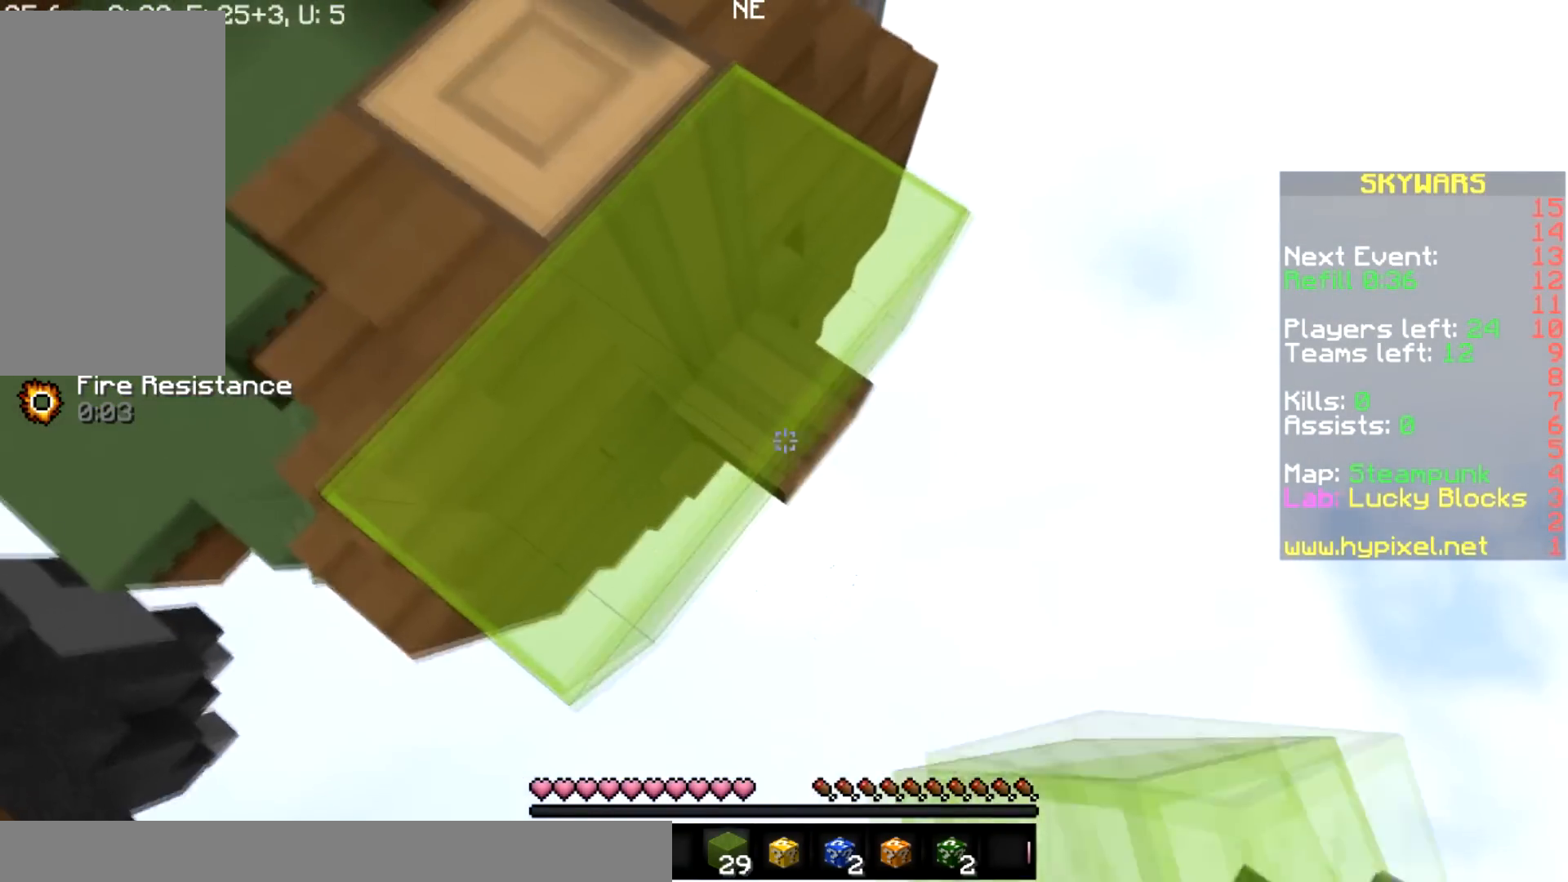
{"keys": ["s"], "mouse": ["right"], "events": [[100, "d", "up"]]}
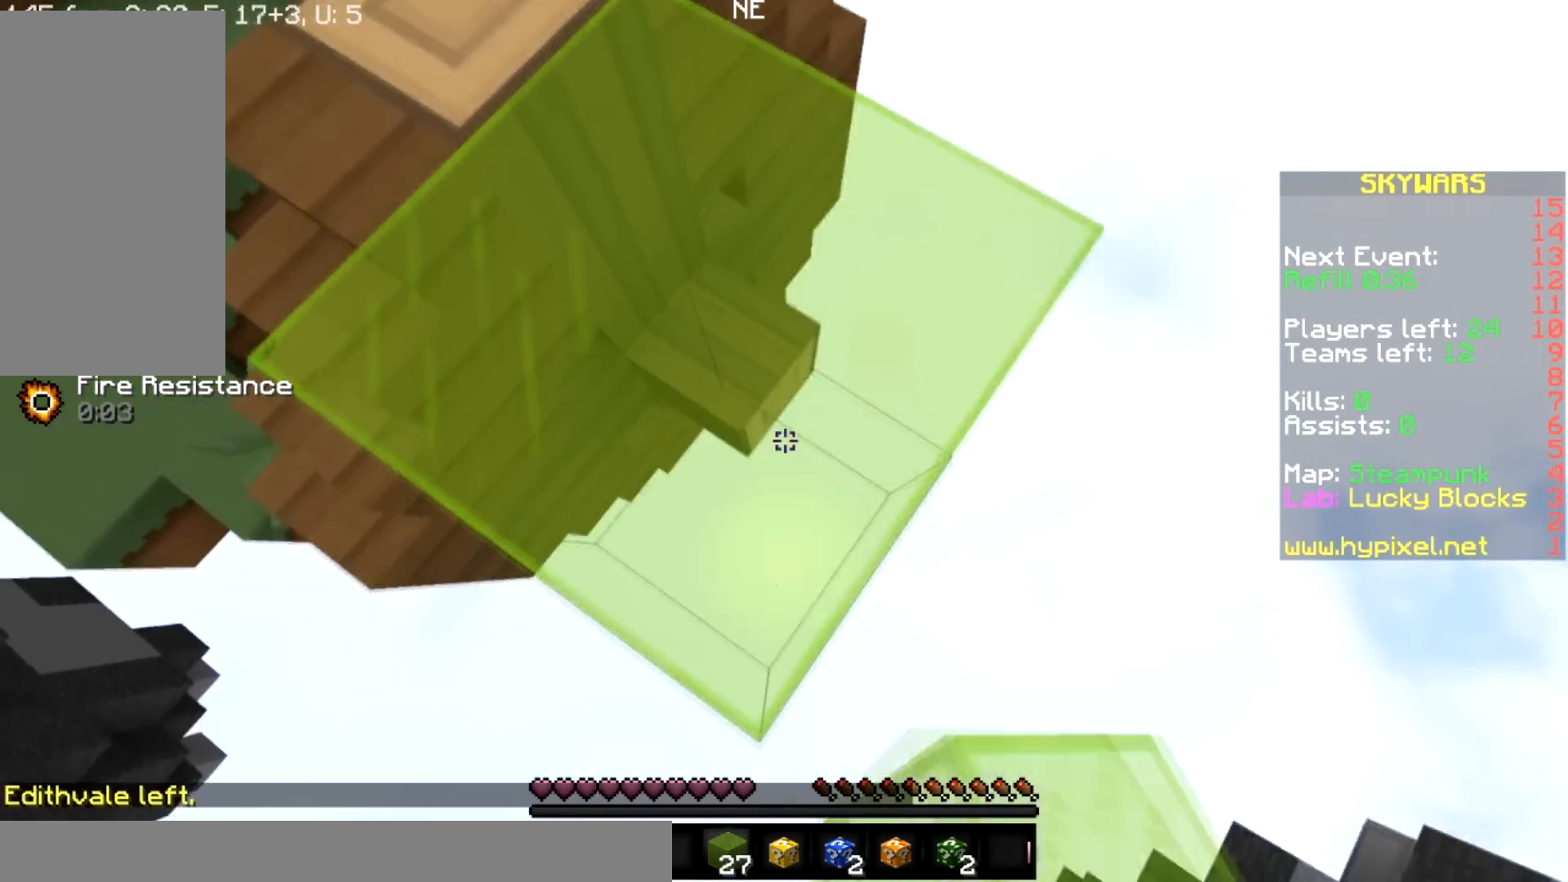
{"keys": ["d", "s"], "mouse": ["right"], "events": [[66, "d", "down"]]}
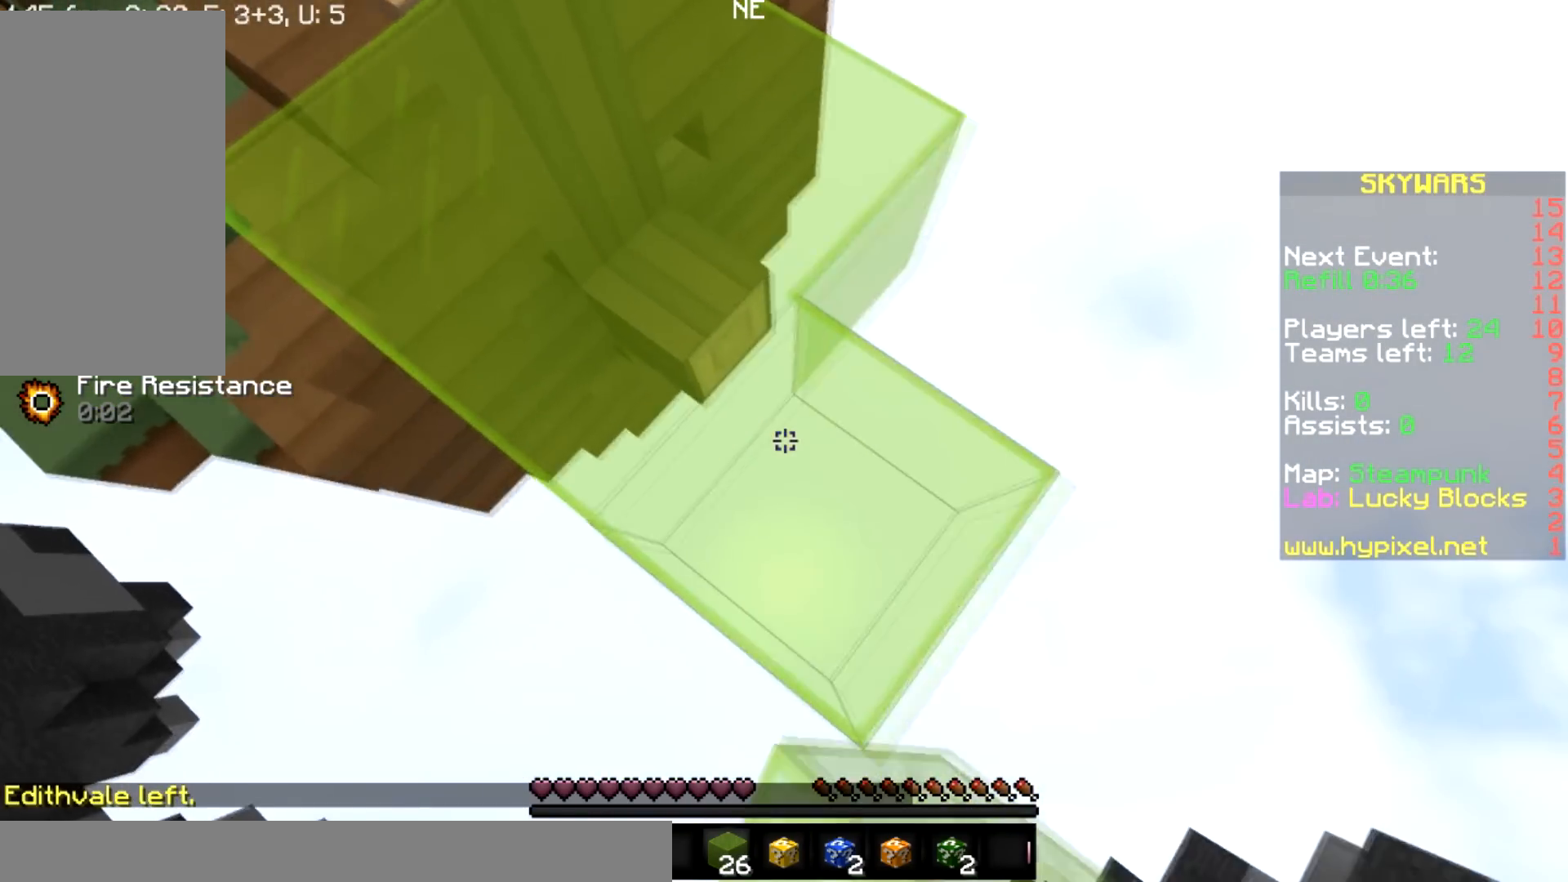
{"keys": ["s"], "mouse": ["right"], "events": [[501, "d", "up"]]}
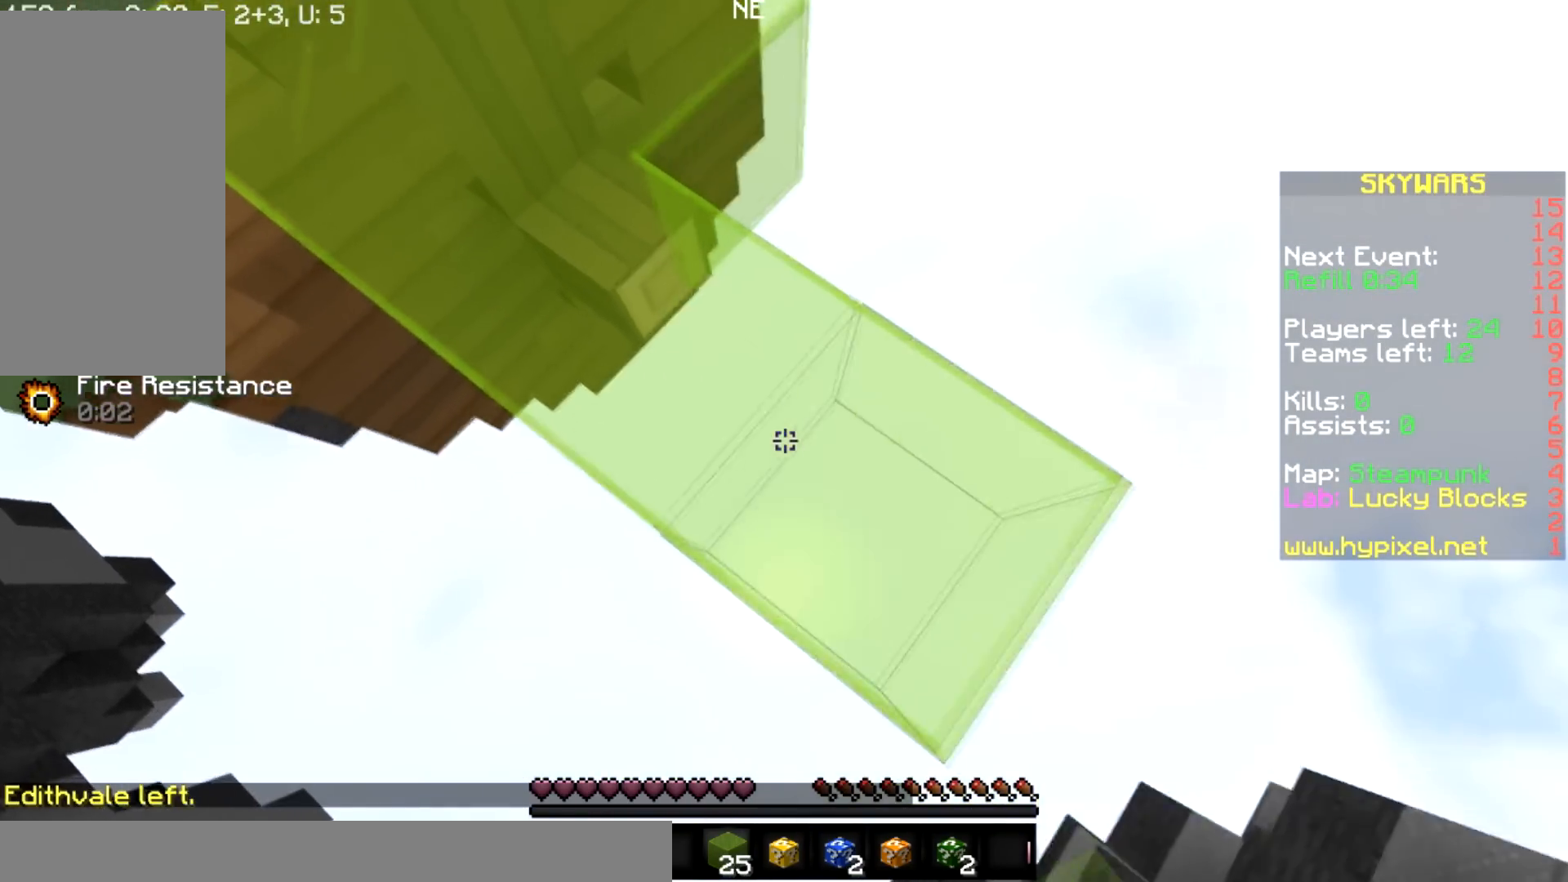
{"keys": ["w"], "mouse": [], "events": [[66, "s", "up"], [133, "mouse_right", "up"], [167, "a", "down"], [267, "w", "down"], [333, "a", "up"]]}
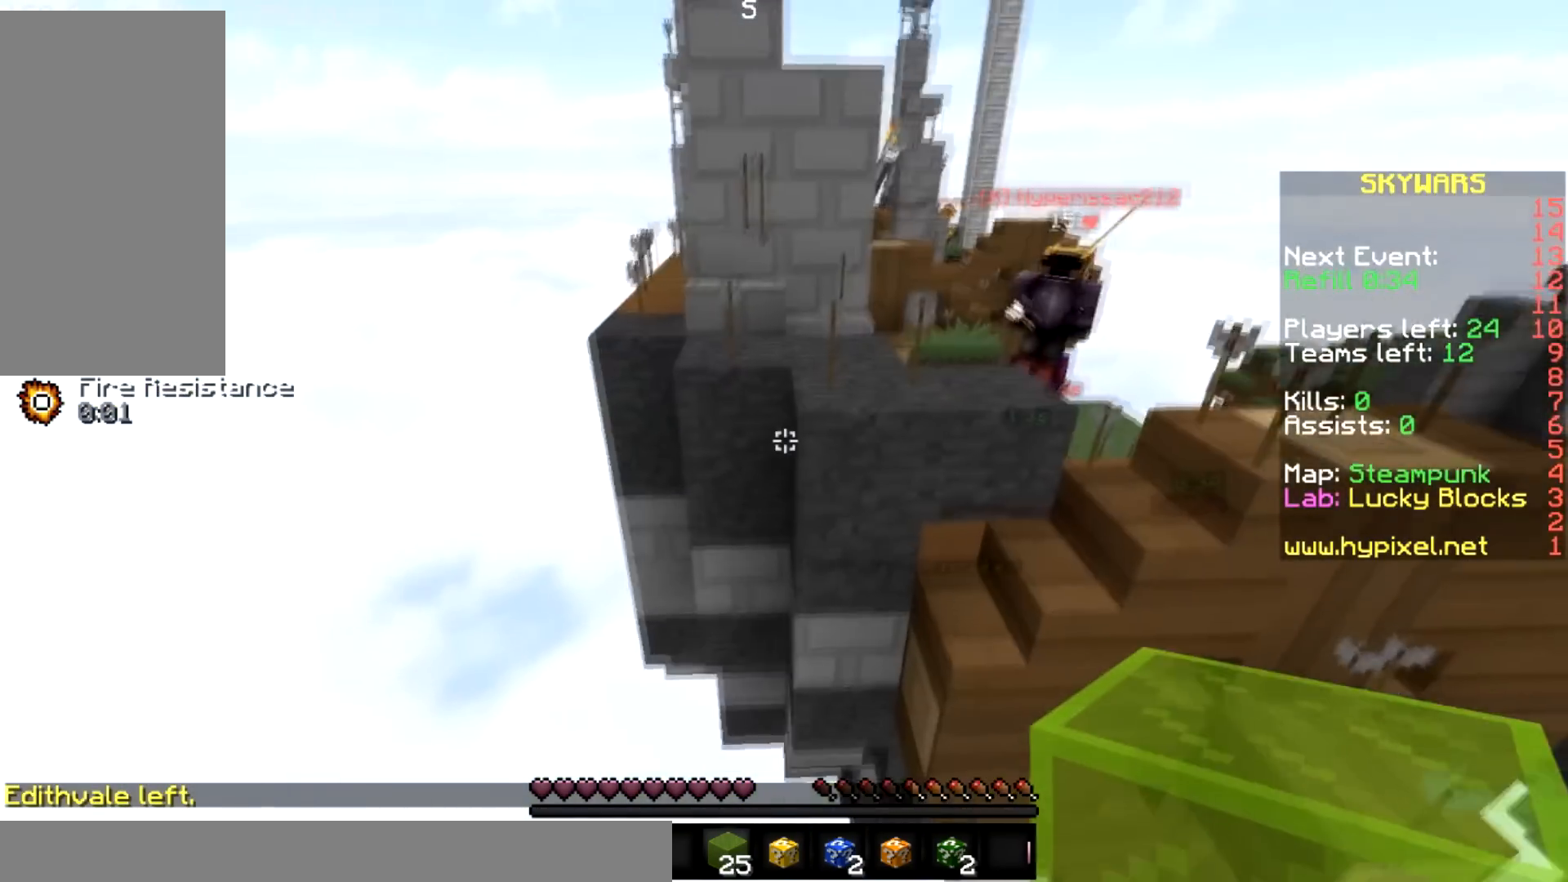
{"keys": [], "mouse": [], "events": [[267, "mouse_right", "down"], [334, "w", "up"], [401, "mouse_right", "up"]]}
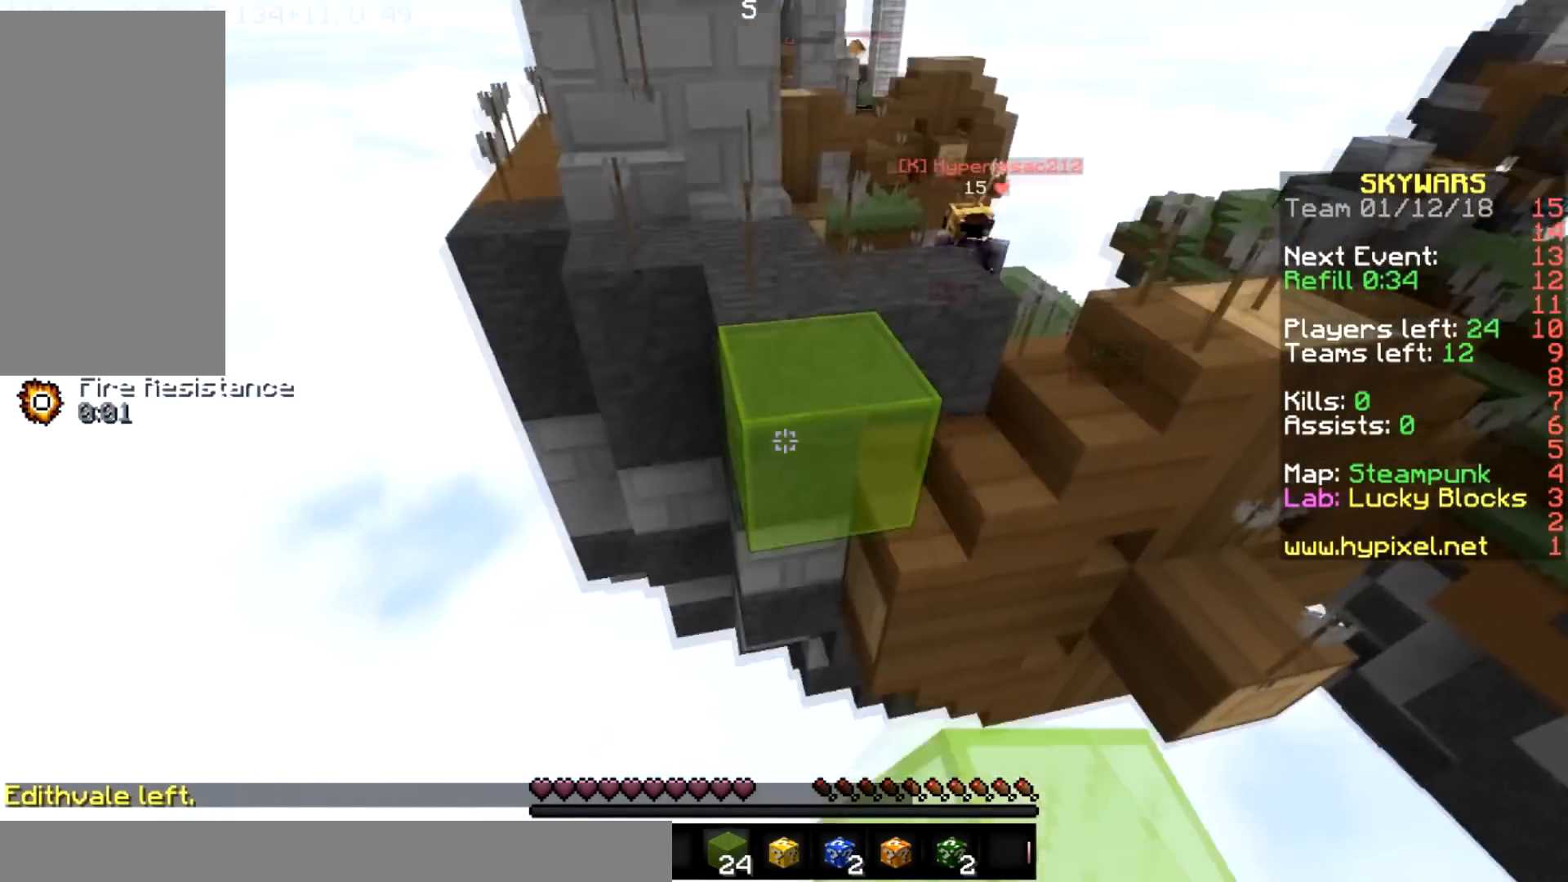
{"keys": ["s"], "mouse": ["right"], "events": [[33, "mouse_right", "down"], [33, "s", "down"], [100, "mouse_right", "up"], [500, "mouse_right", "down"]]}
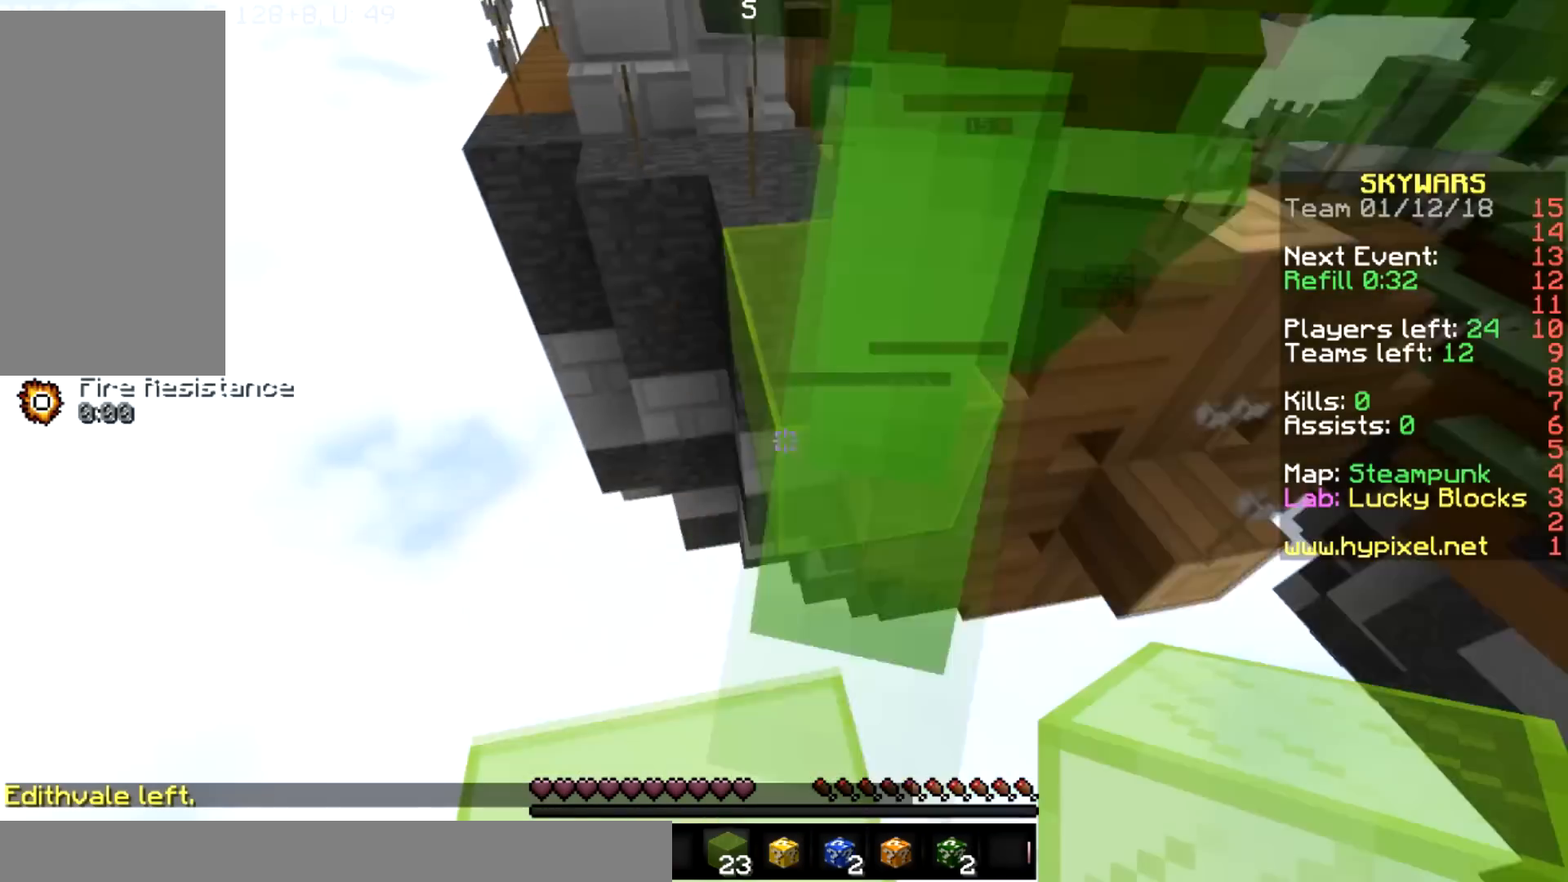
{"keys": [], "mouse": [], "events": [[100, "mouse_right", "up"], [367, "mouse_right", "down"], [467, "s", "up"], [501, "mouse_right", "up"]]}